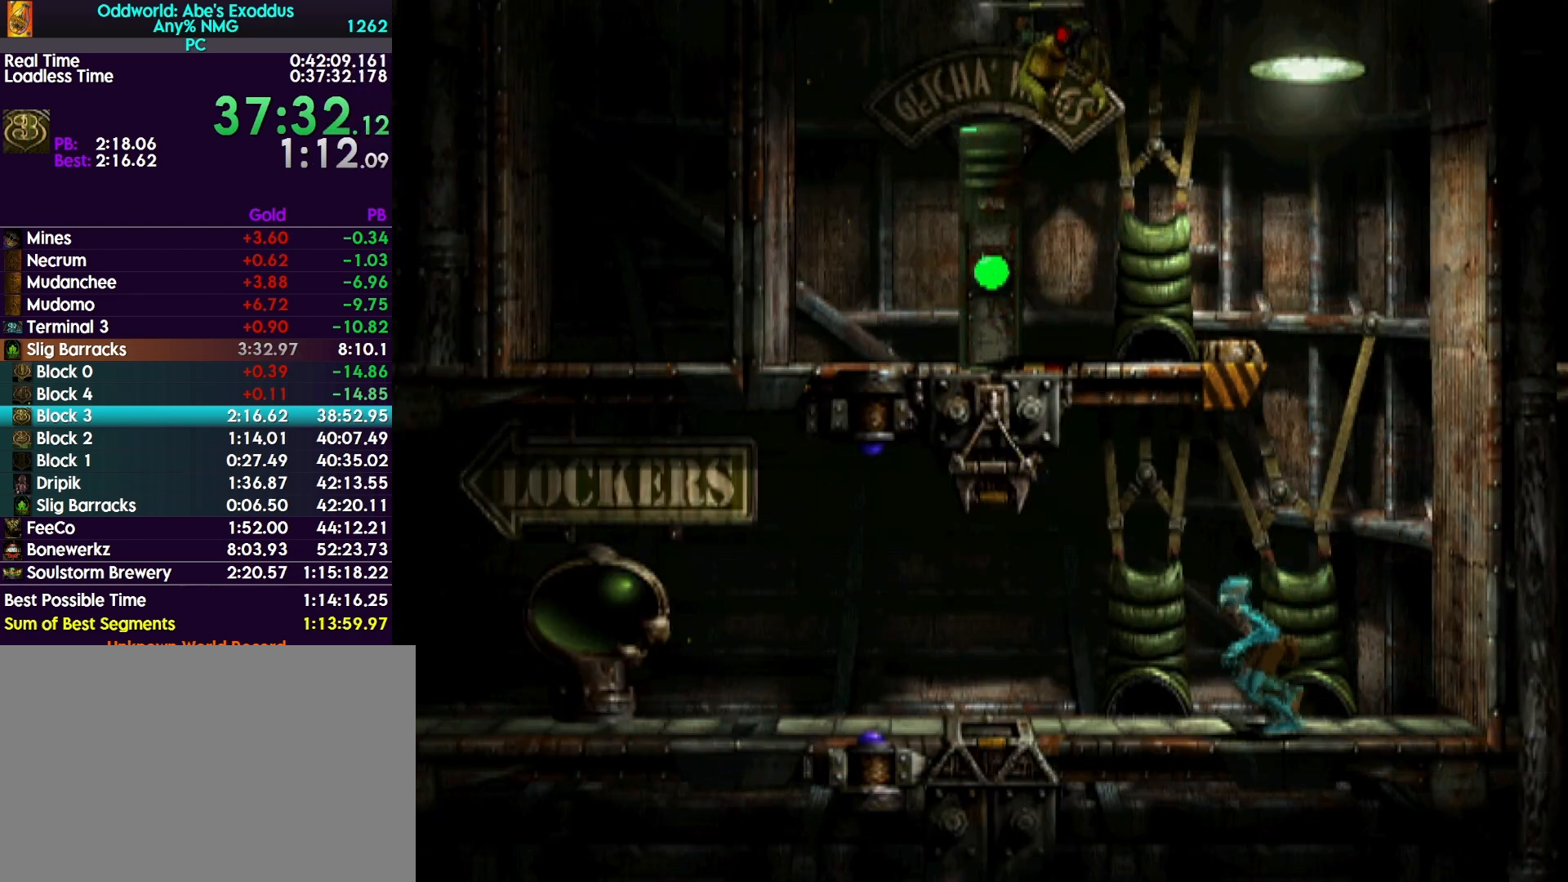
Gameplay with a controller (PlayStation layout); each line is a JSON object with the inputs held at the frame after it. "events" lists button and stick changes between this image and that frame as [ms after this image, input, new state], when the widget could be followed in between. Not read: left_stick right_stick.
{"buttons": ["R1", "DPAD_LEFT"], "events": []}
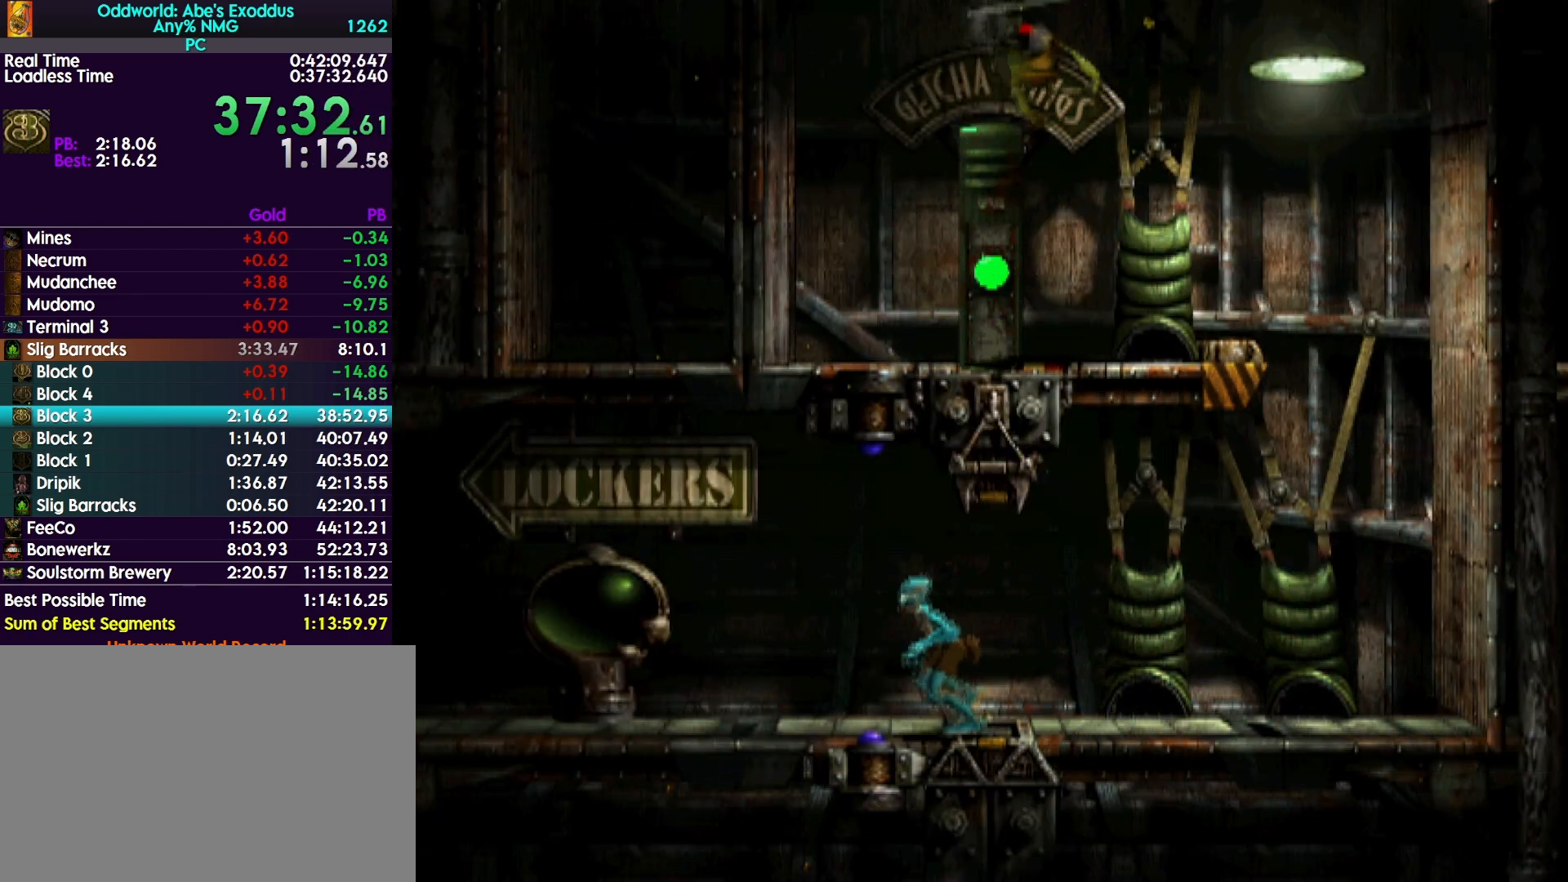
{"buttons": ["R1", "DPAD_LEFT"], "events": []}
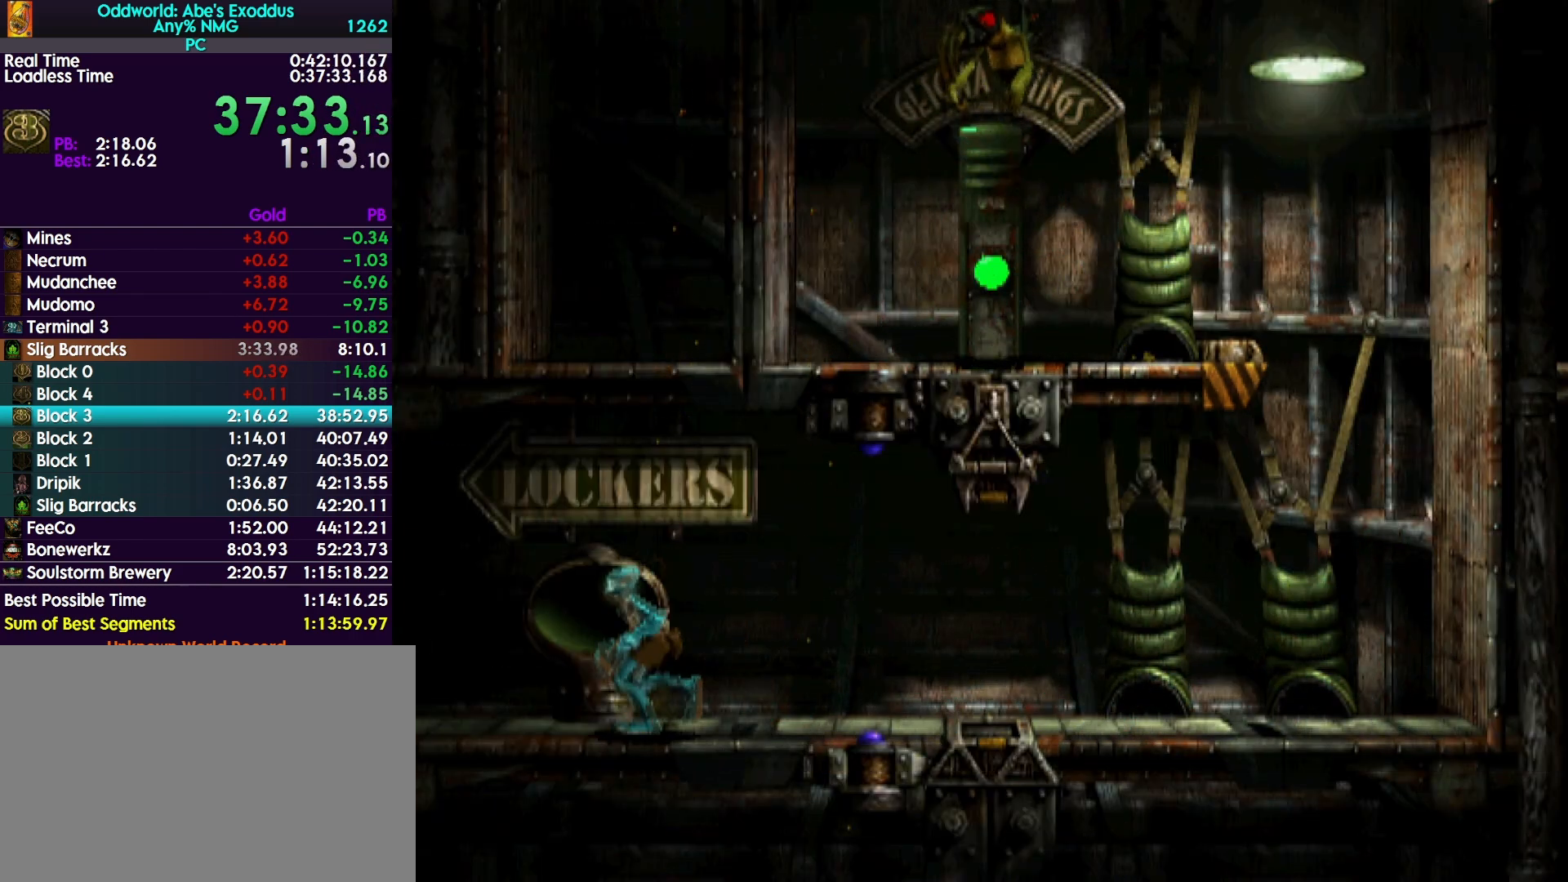
{"buttons": ["R1", "DPAD_LEFT"], "events": []}
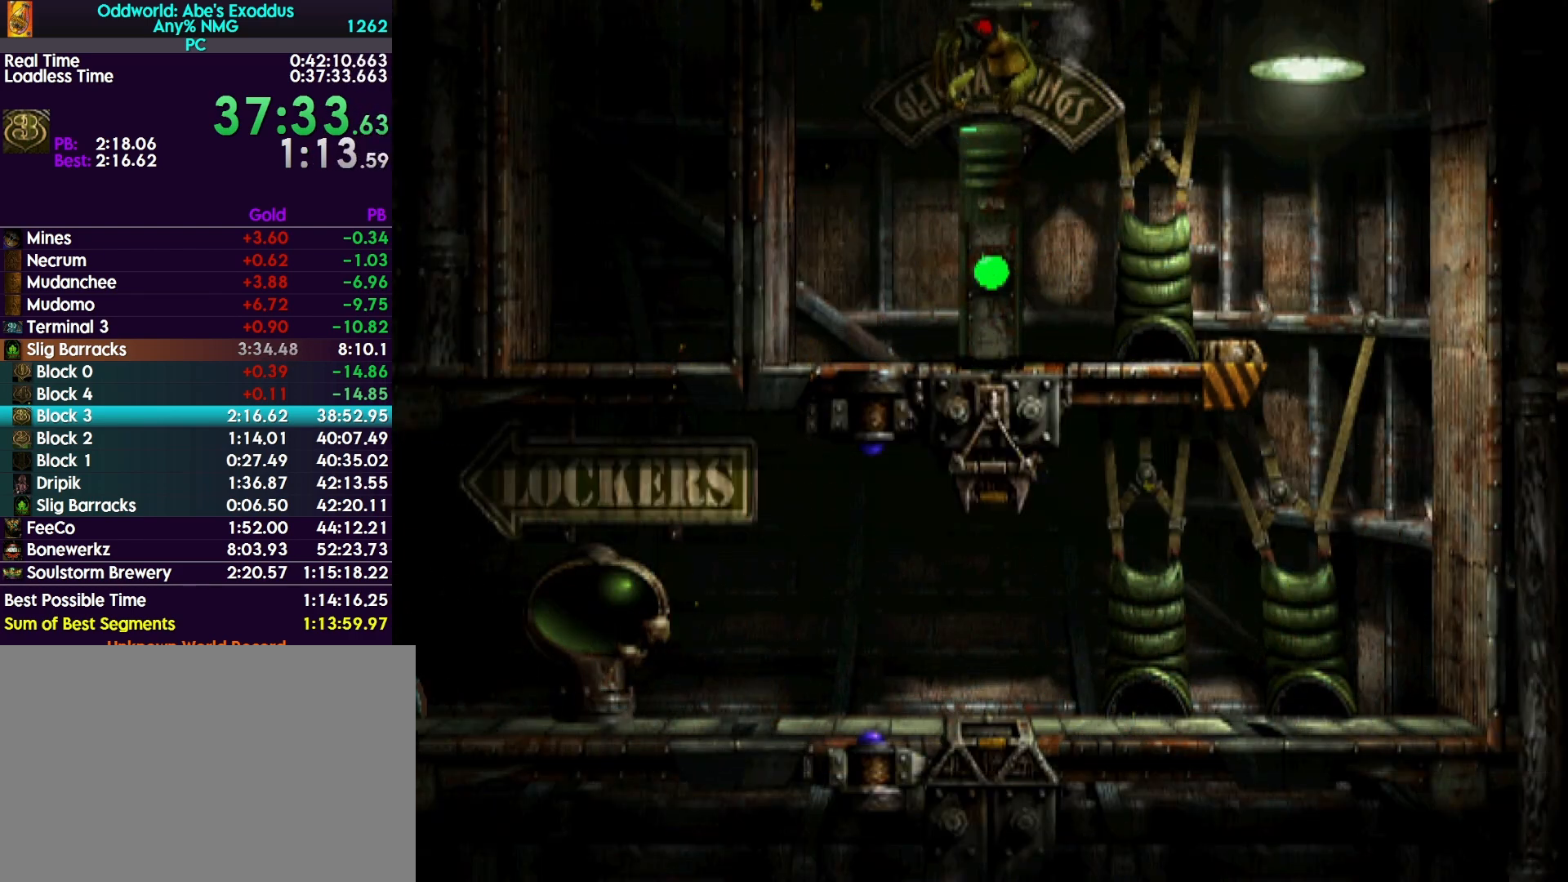
{"buttons": ["R1", "DPAD_LEFT"], "events": []}
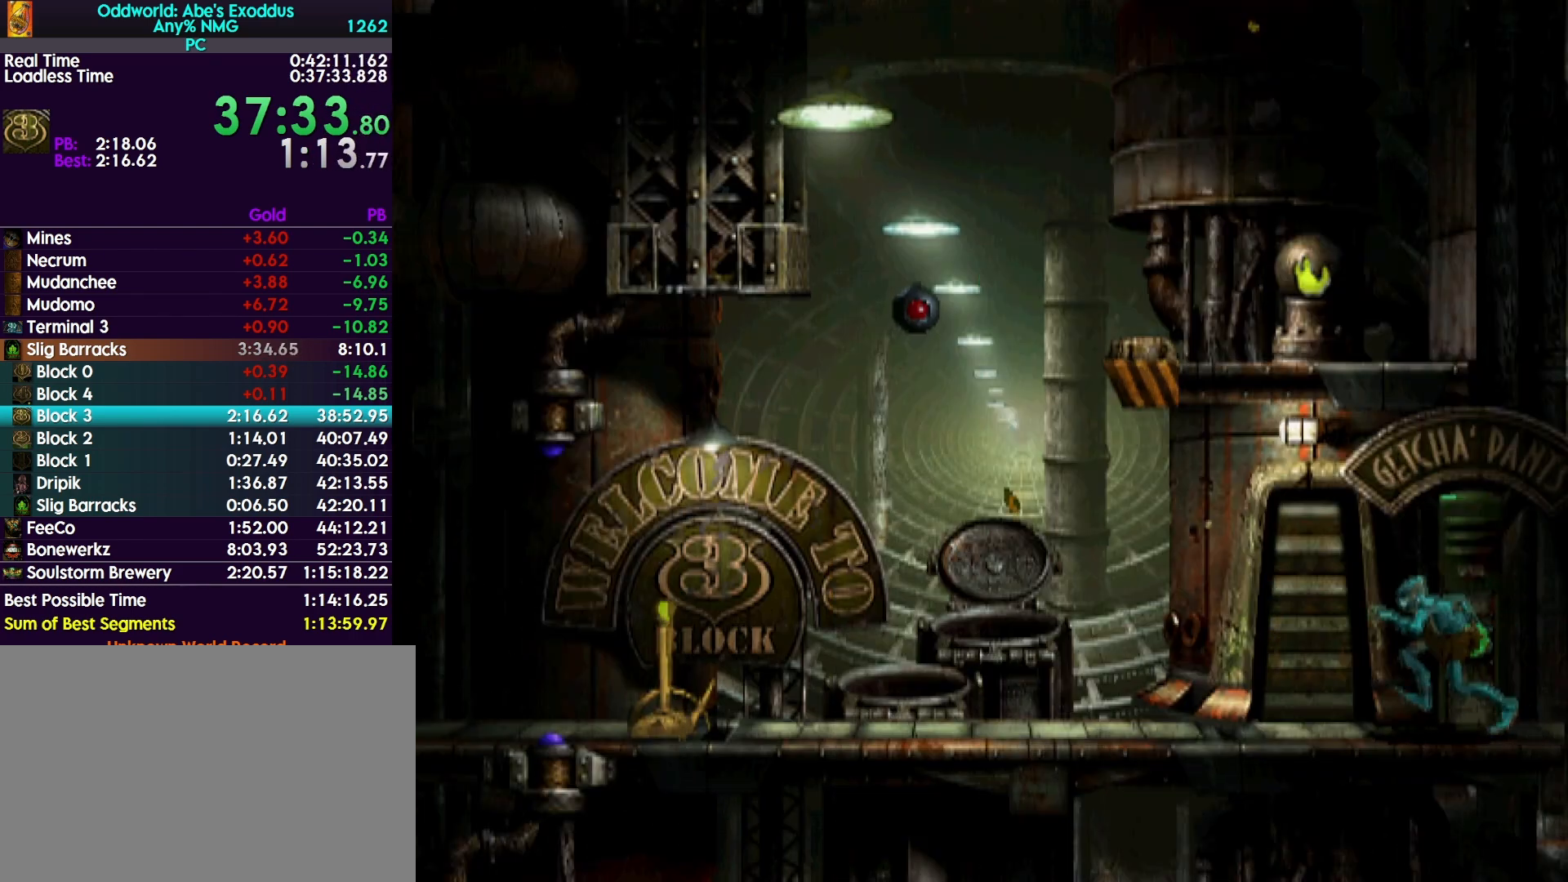
{"buttons": ["R1", "DPAD_RIGHT"], "events": [[433, "DPAD_LEFT", "up"], [500, "DPAD_RIGHT", "down"]]}
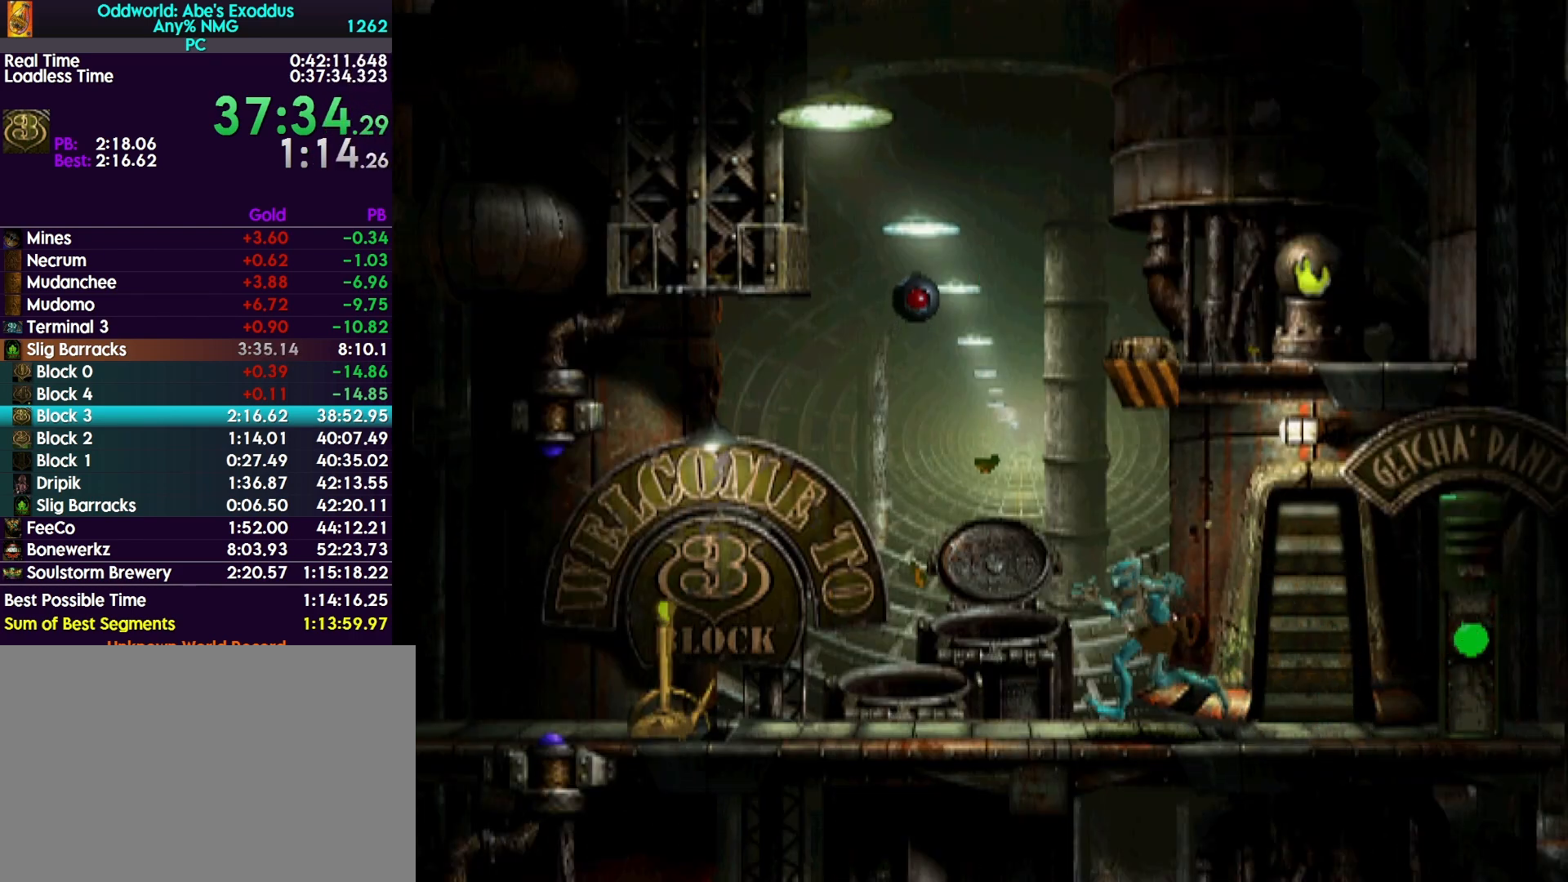
{"buttons": ["R1", "DPAD_RIGHT"], "events": []}
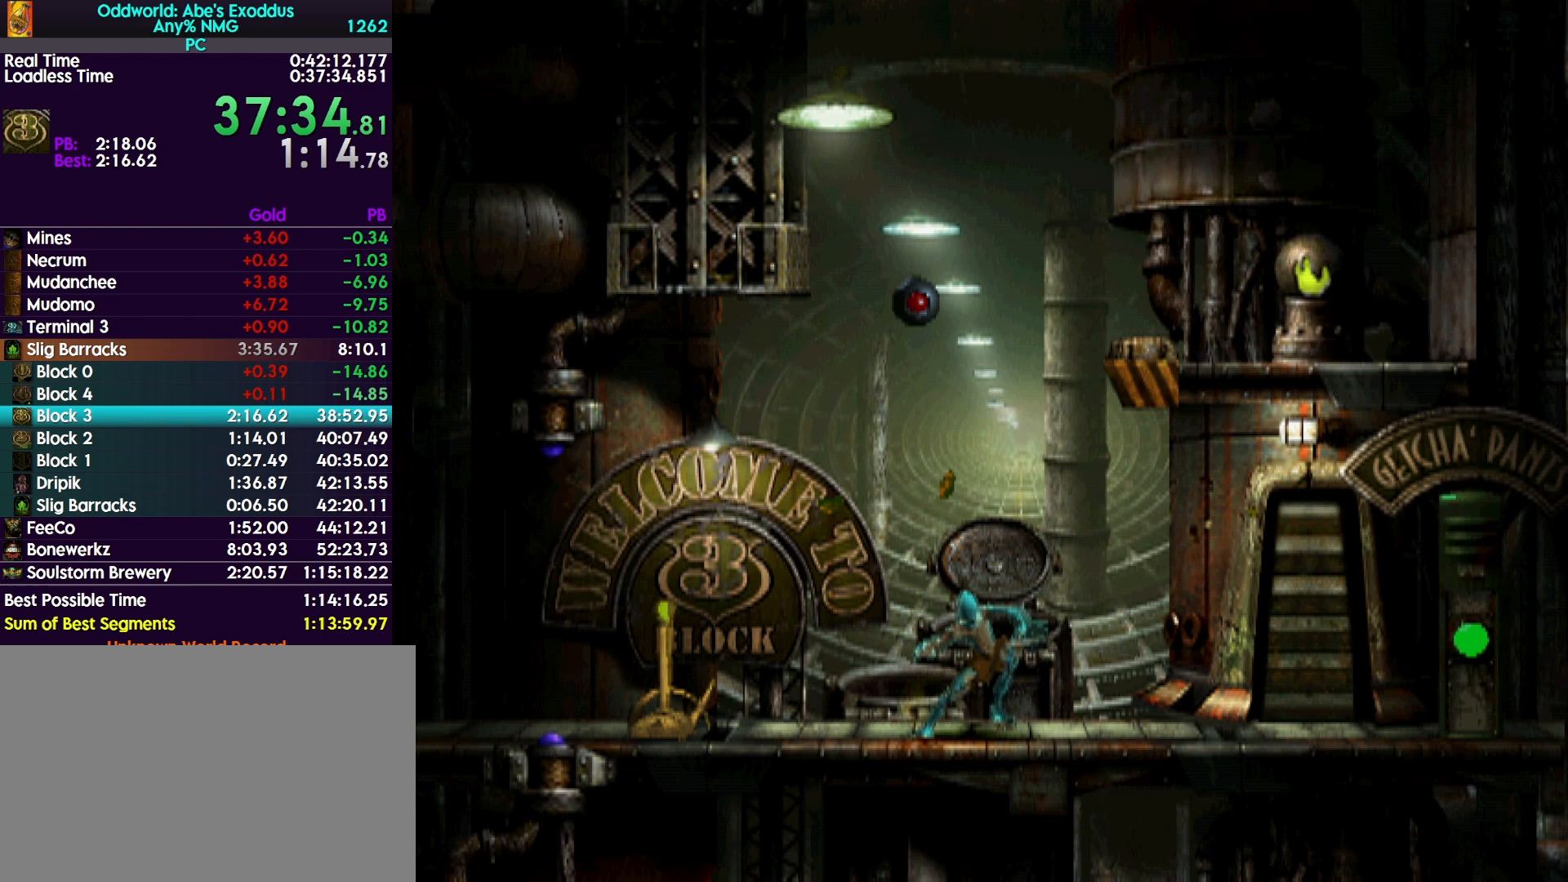
{"buttons": ["TRIANGLE", "R1", "DPAD_UP"], "events": [[33, "TRIANGLE", "down"], [167, "DPAD_UP", "down"], [200, "DPAD_RIGHT", "up"]]}
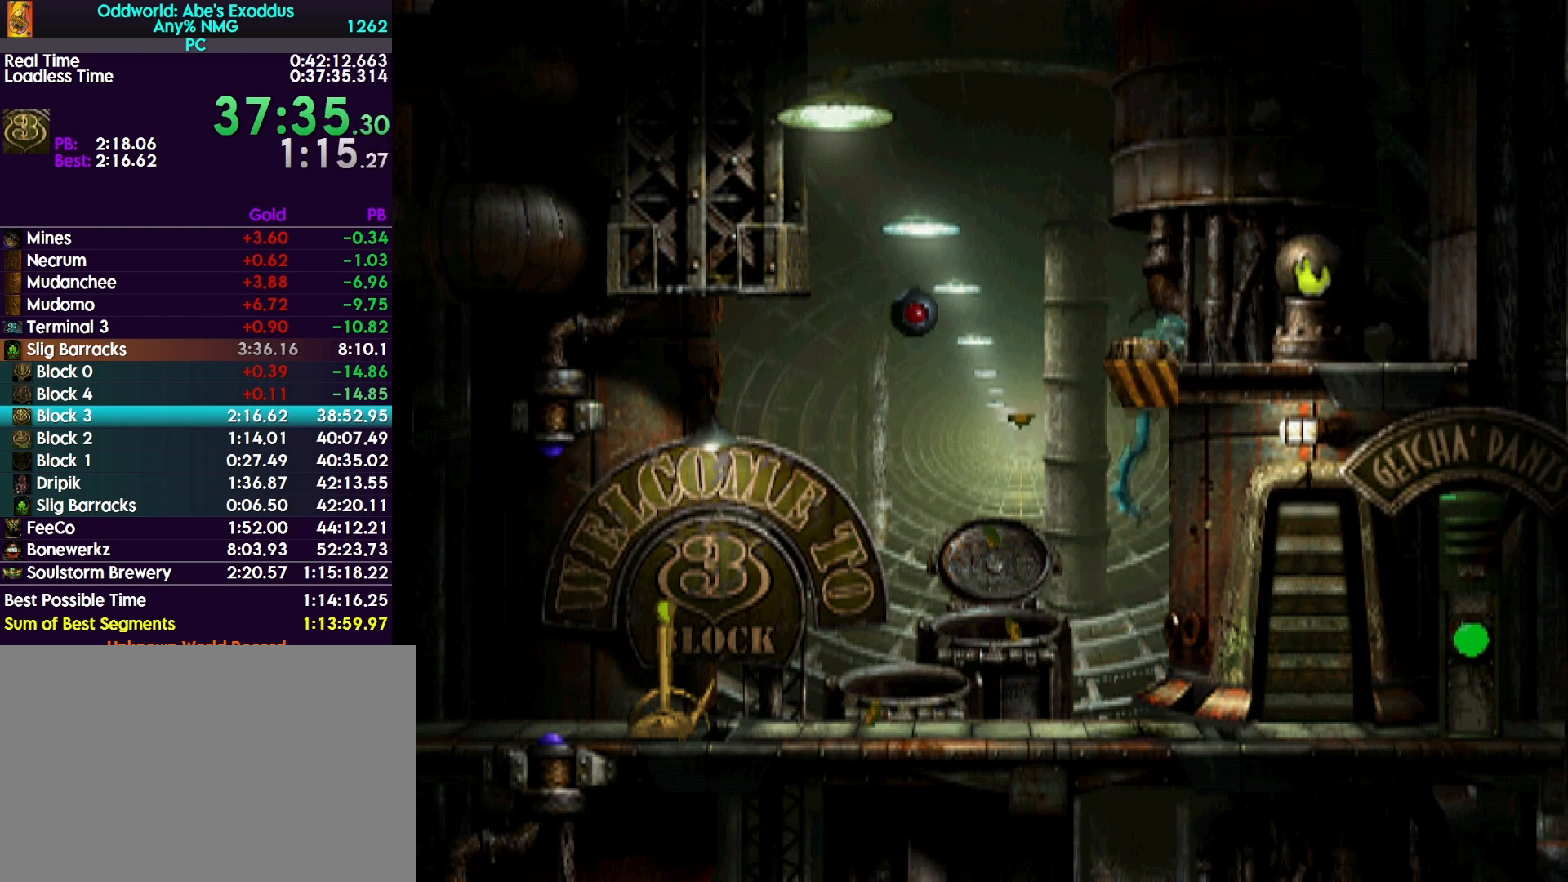
{"buttons": ["DPAD_RIGHT"], "events": [[67, "DPAD_UP", "up"], [133, "R1", "up"], [133, "TRIANGLE", "up"], [167, "DPAD_RIGHT", "down"]]}
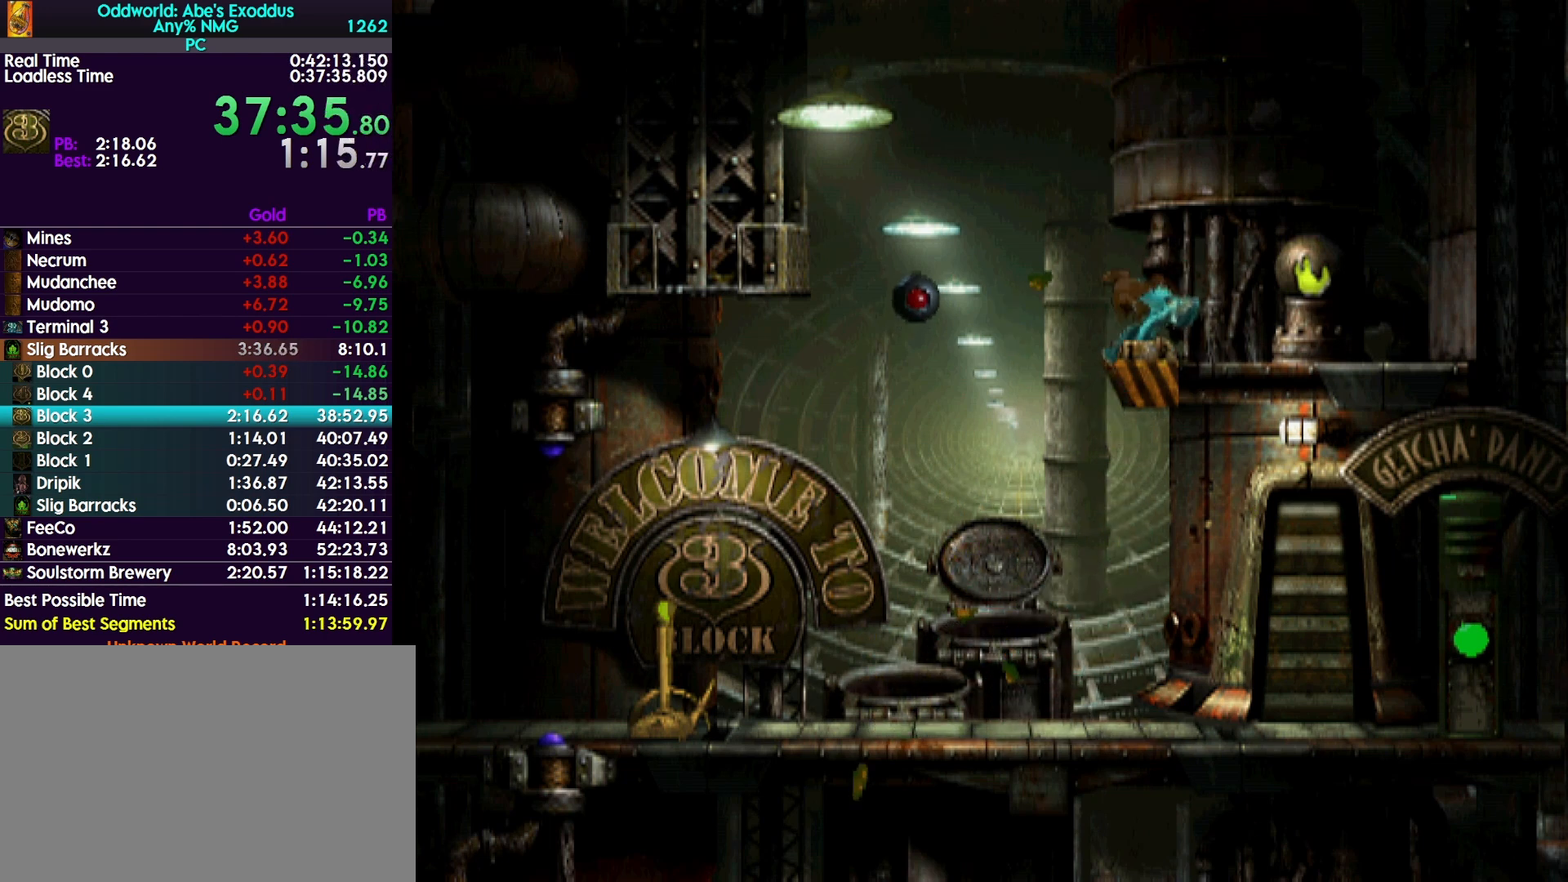
{"buttons": ["DPAD_UP"], "events": [[300, "DPAD_RIGHT", "up"], [400, "DPAD_UP", "down"]]}
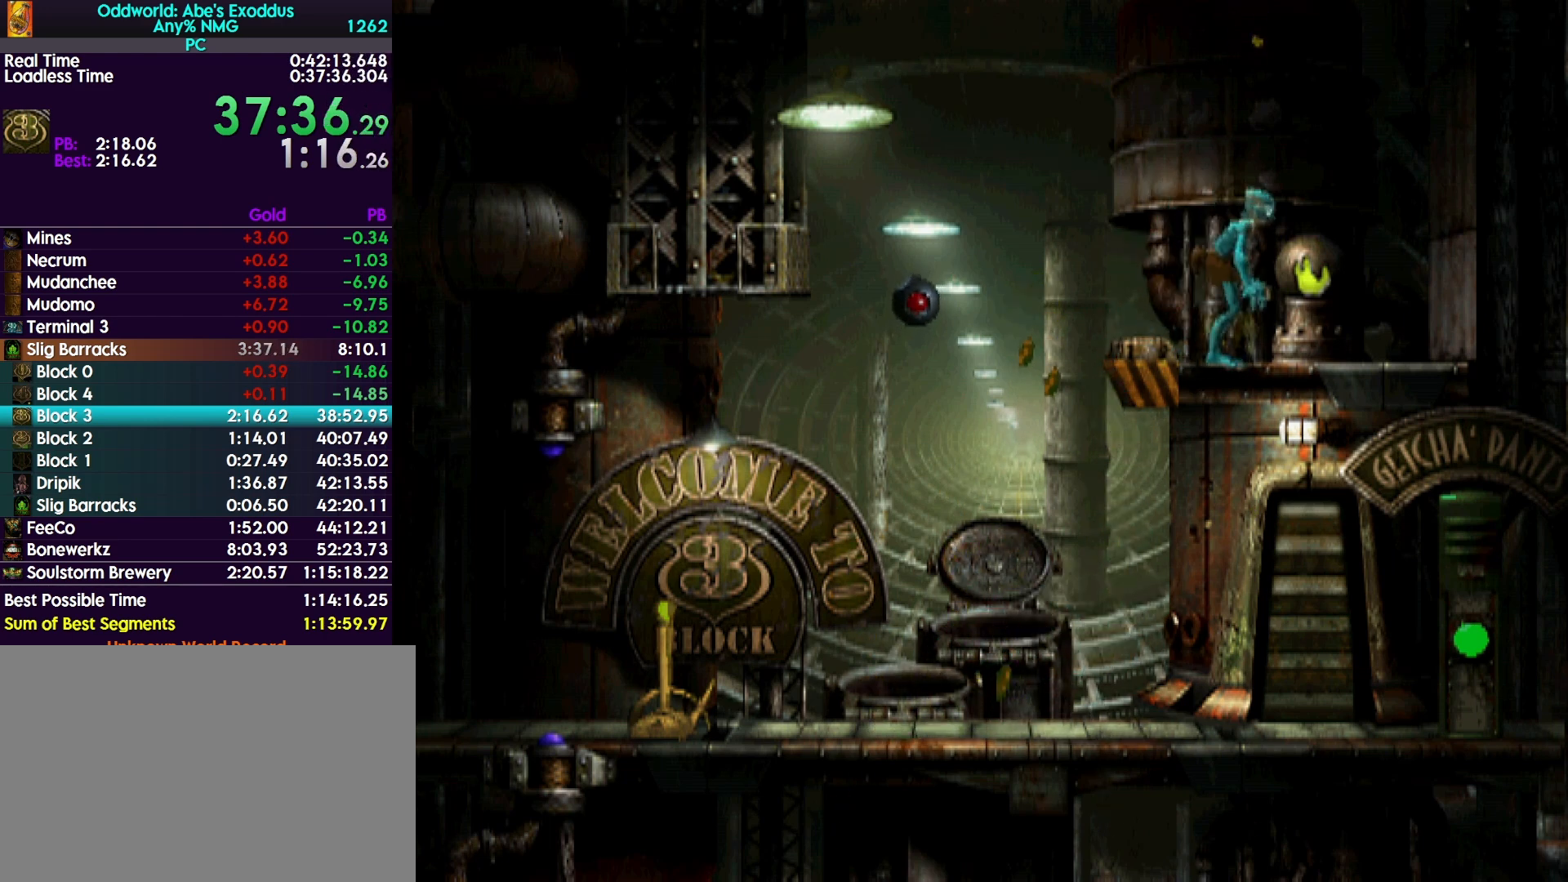
{"buttons": ["DPAD_UP"], "events": []}
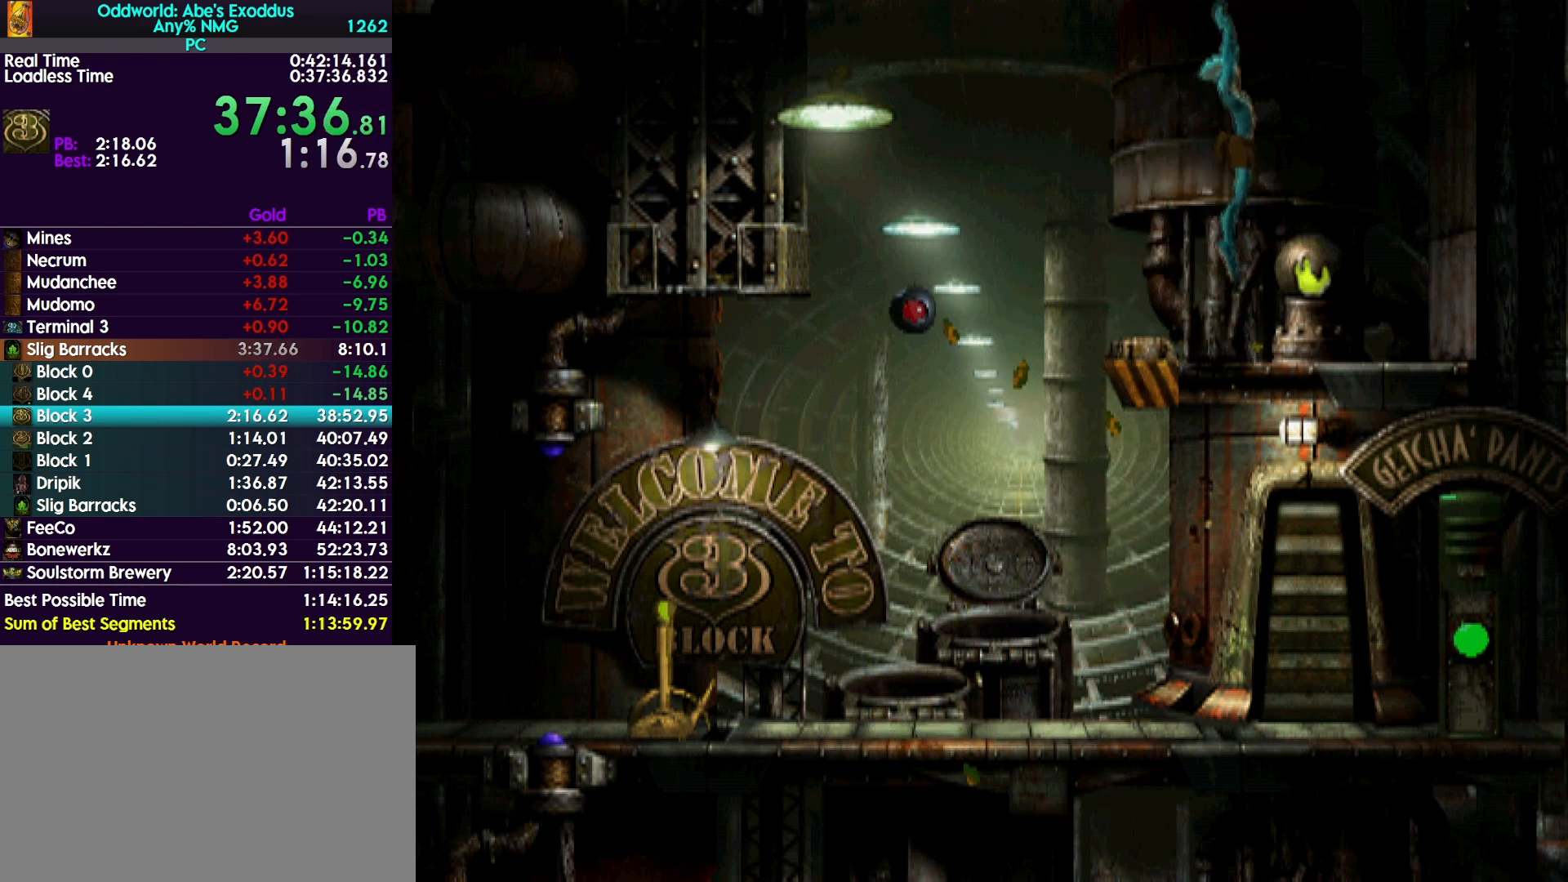
{"buttons": ["DPAD_UP"], "events": []}
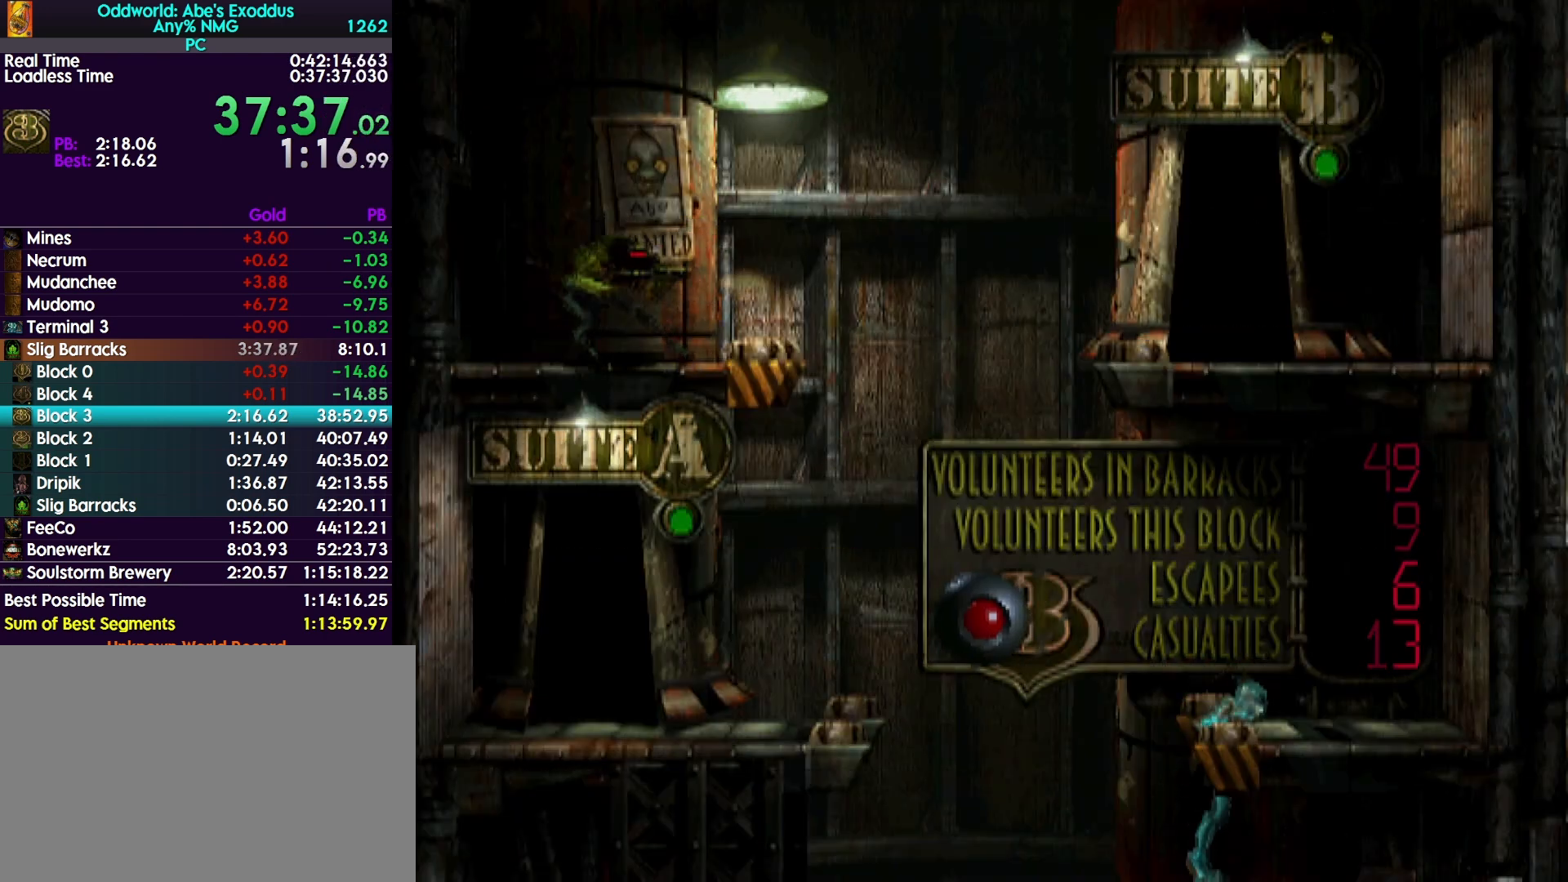
{"buttons": ["DPAD_RIGHT"], "events": [[200, "DPAD_UP", "up"], [267, "DPAD_RIGHT", "down"]]}
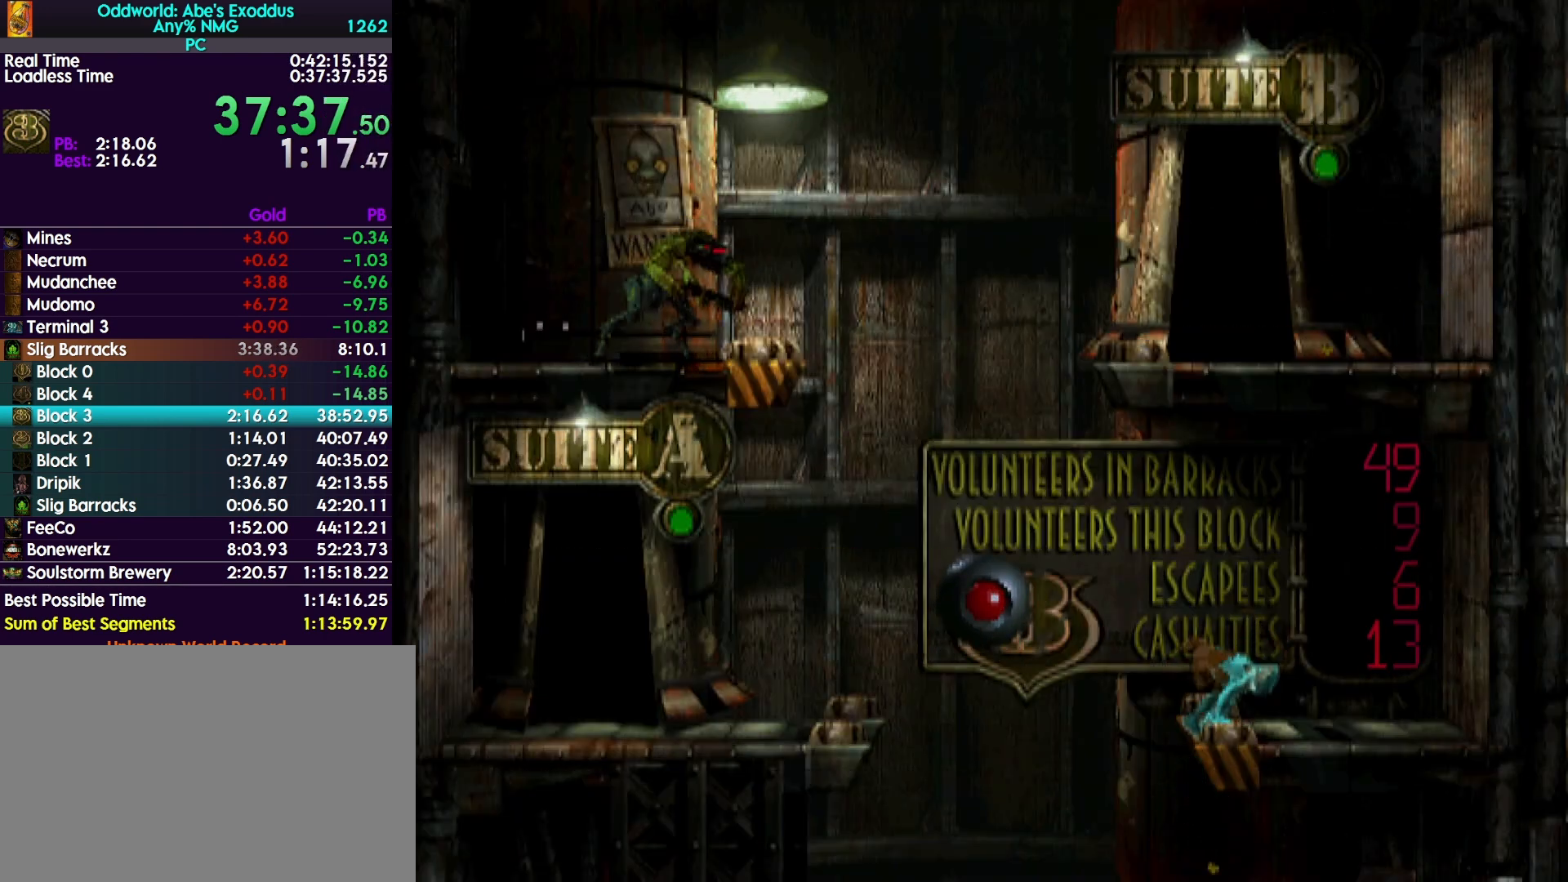
{"buttons": ["R1", "DPAD_LEFT"], "events": [[267, "DPAD_RIGHT", "up"], [333, "R1", "down"], [367, "DPAD_LEFT", "down"]]}
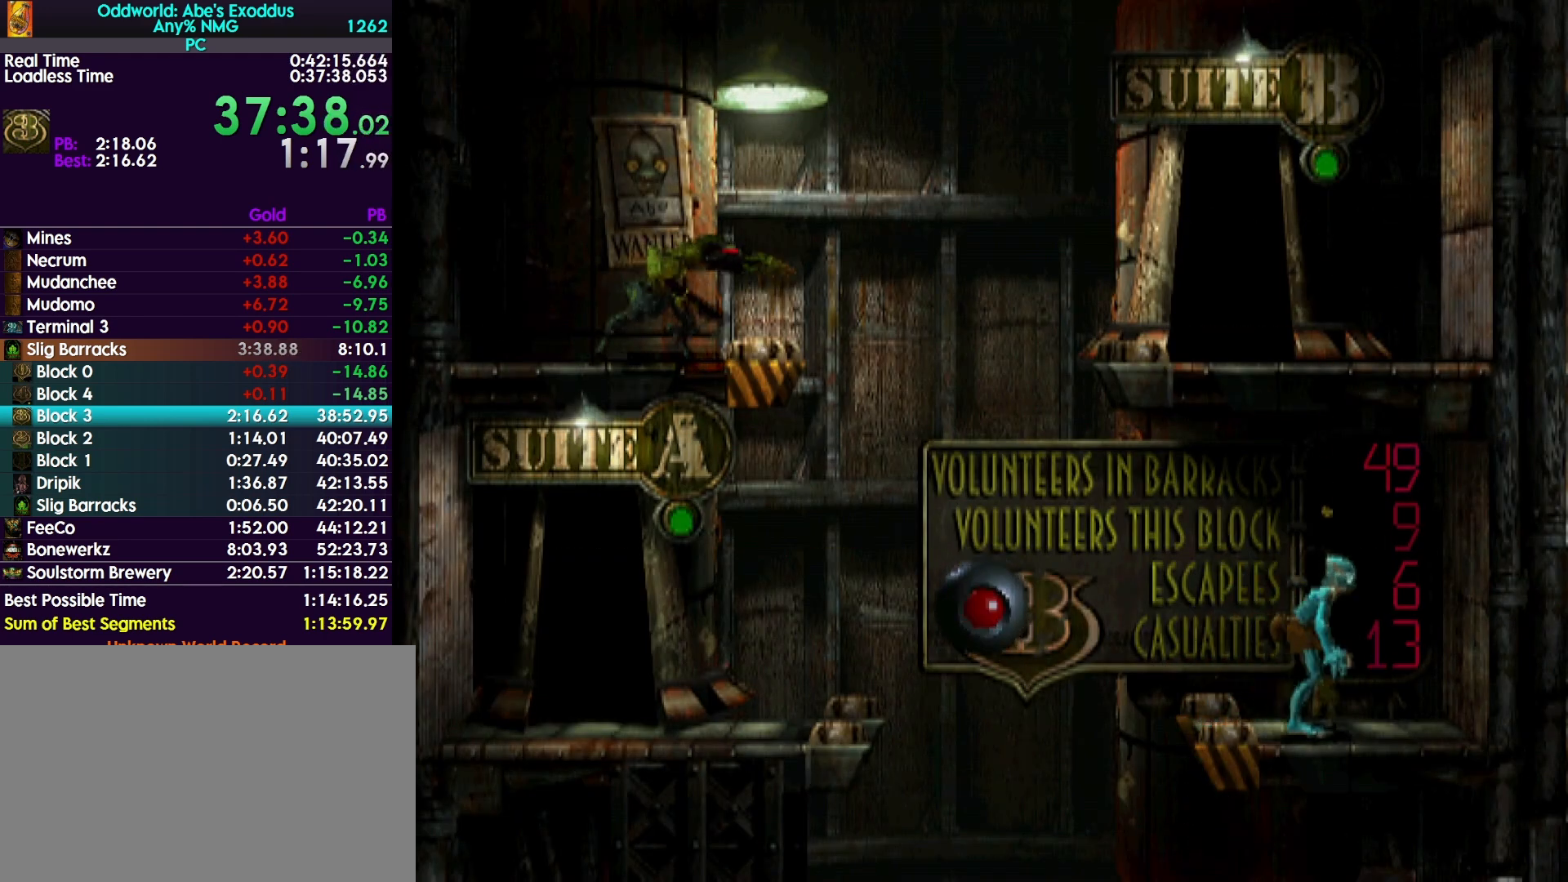
{"buttons": ["TRIANGLE", "R1", "DPAD_UP"], "events": [[167, "TRIANGLE", "down"], [333, "DPAD_UP", "down"], [367, "DPAD_LEFT", "up"]]}
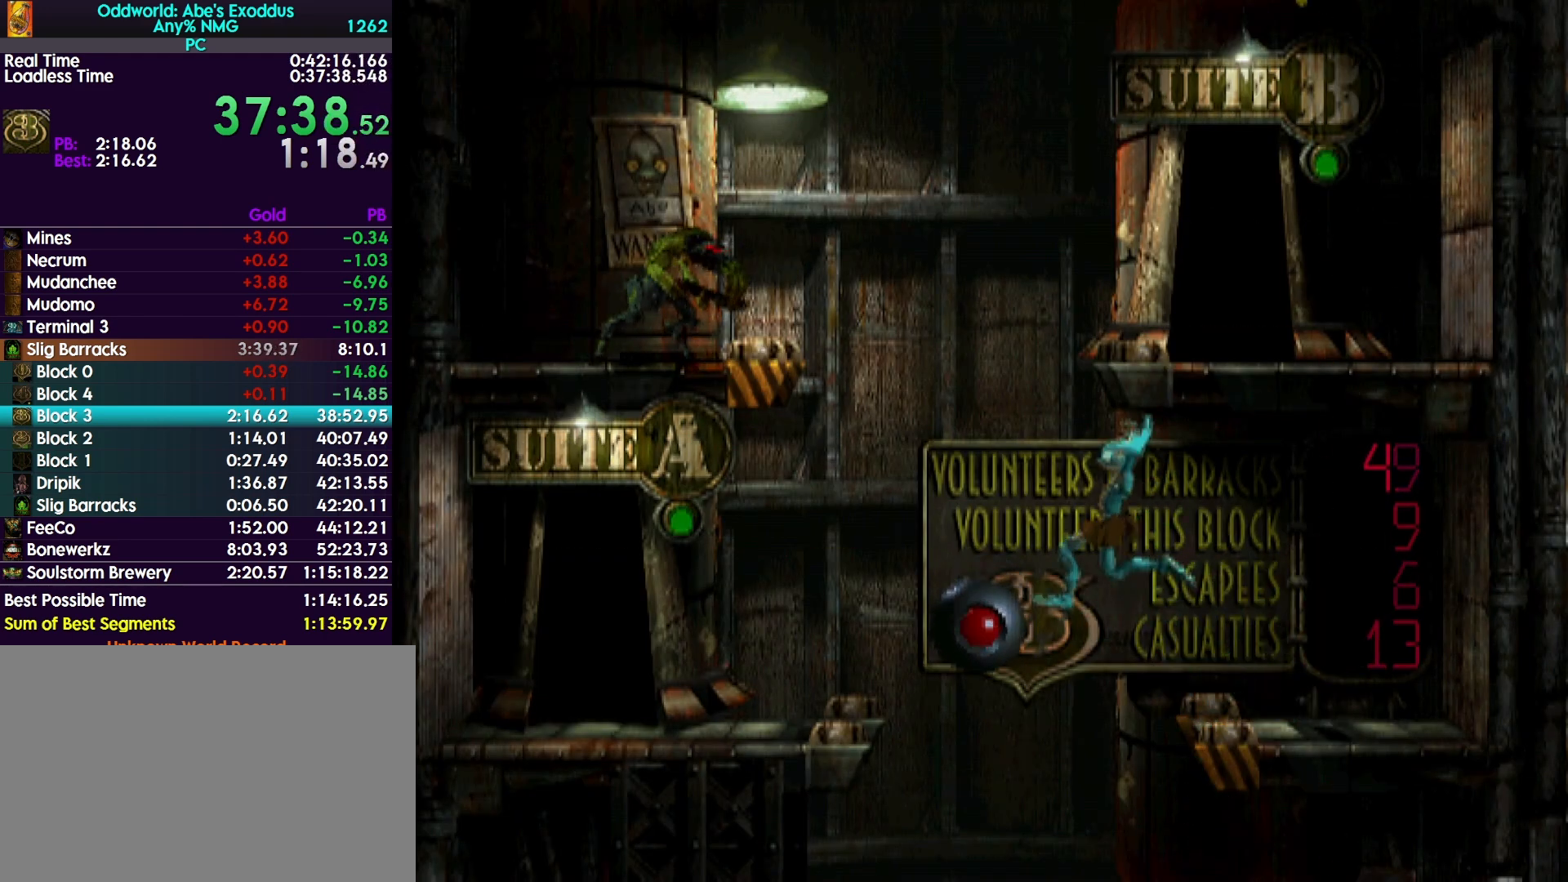
{"buttons": ["TRIANGLE", "R1"], "events": [[500, "DPAD_UP", "up"]]}
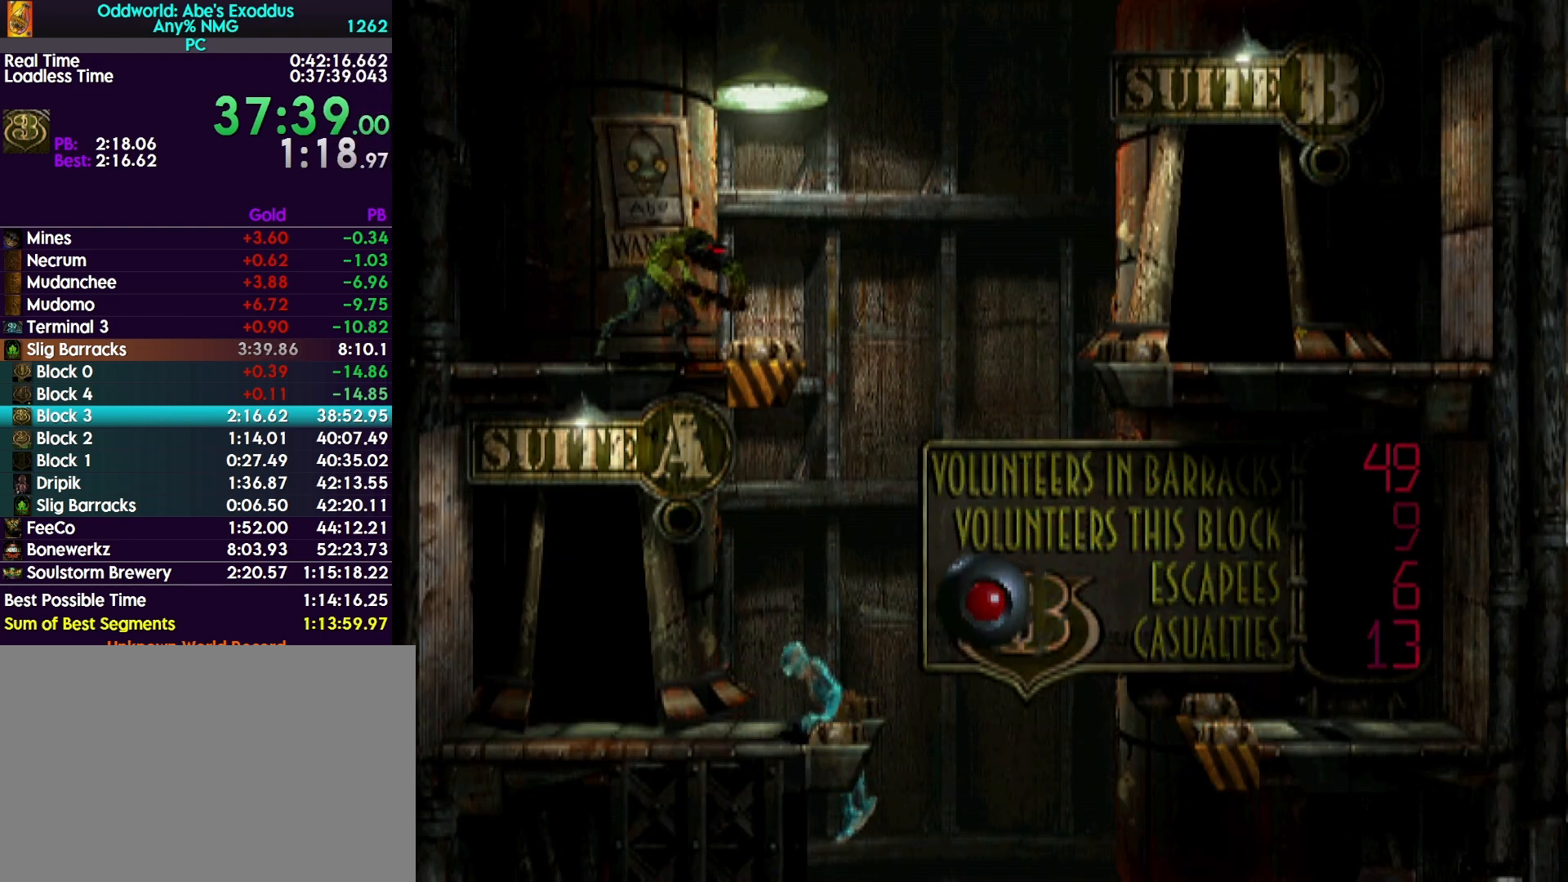
{"buttons": ["DPAD_LEFT"], "events": [[33, "DPAD_LEFT", "down"], [67, "TRIANGLE", "up"], [133, "R1", "up"]]}
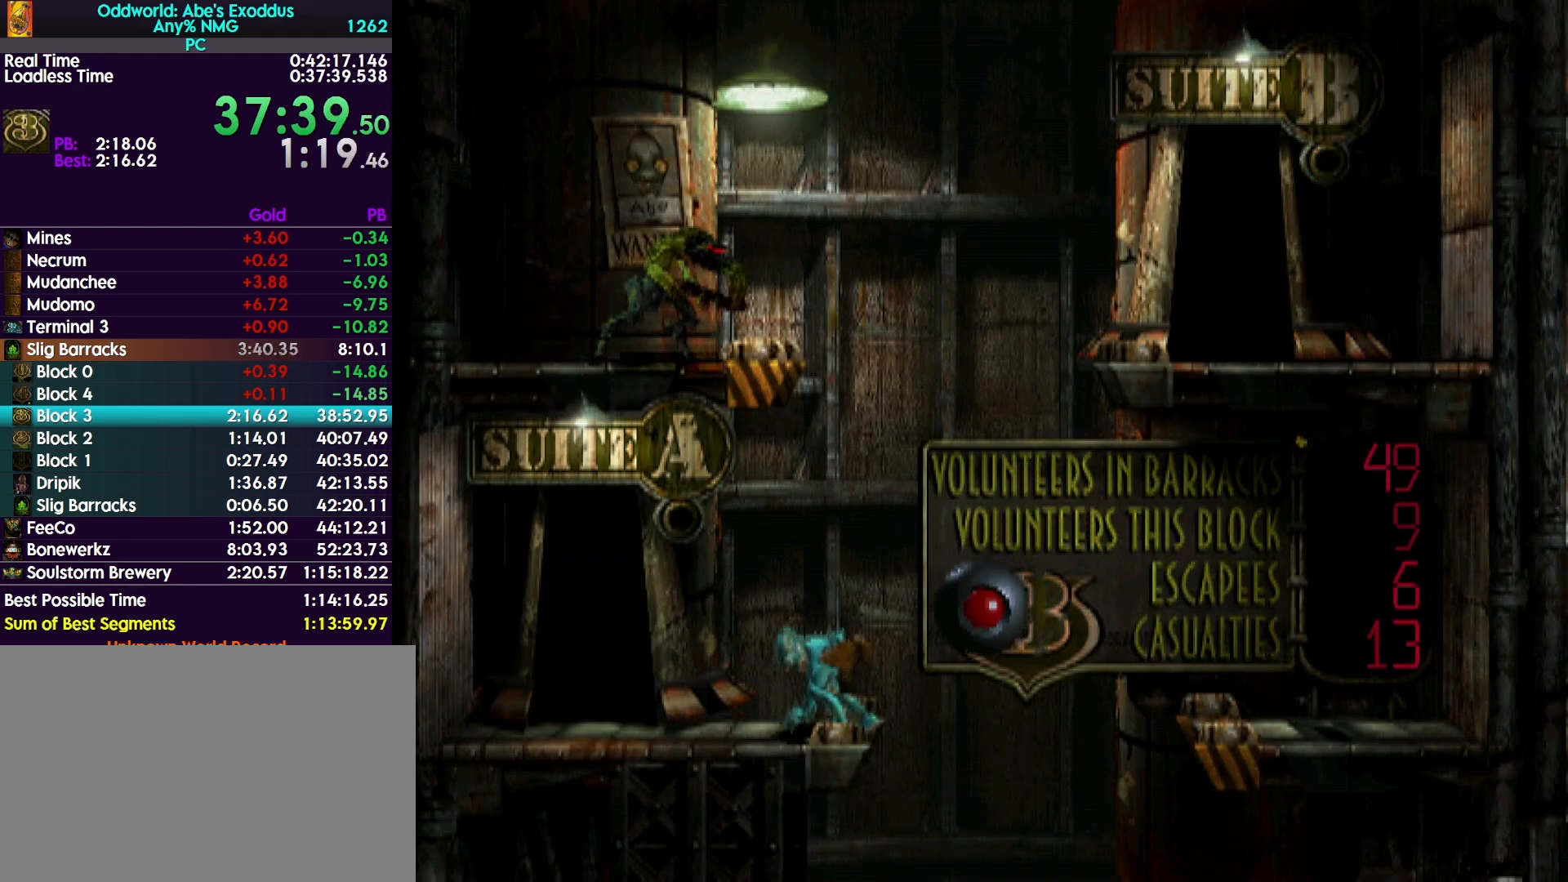
{"buttons": [], "events": [[133, "DPAD_LEFT", "up"], [167, "R1", "down"], [200, "L1", "down"], [500, "L1", "up"], [500, "R1", "up"]]}
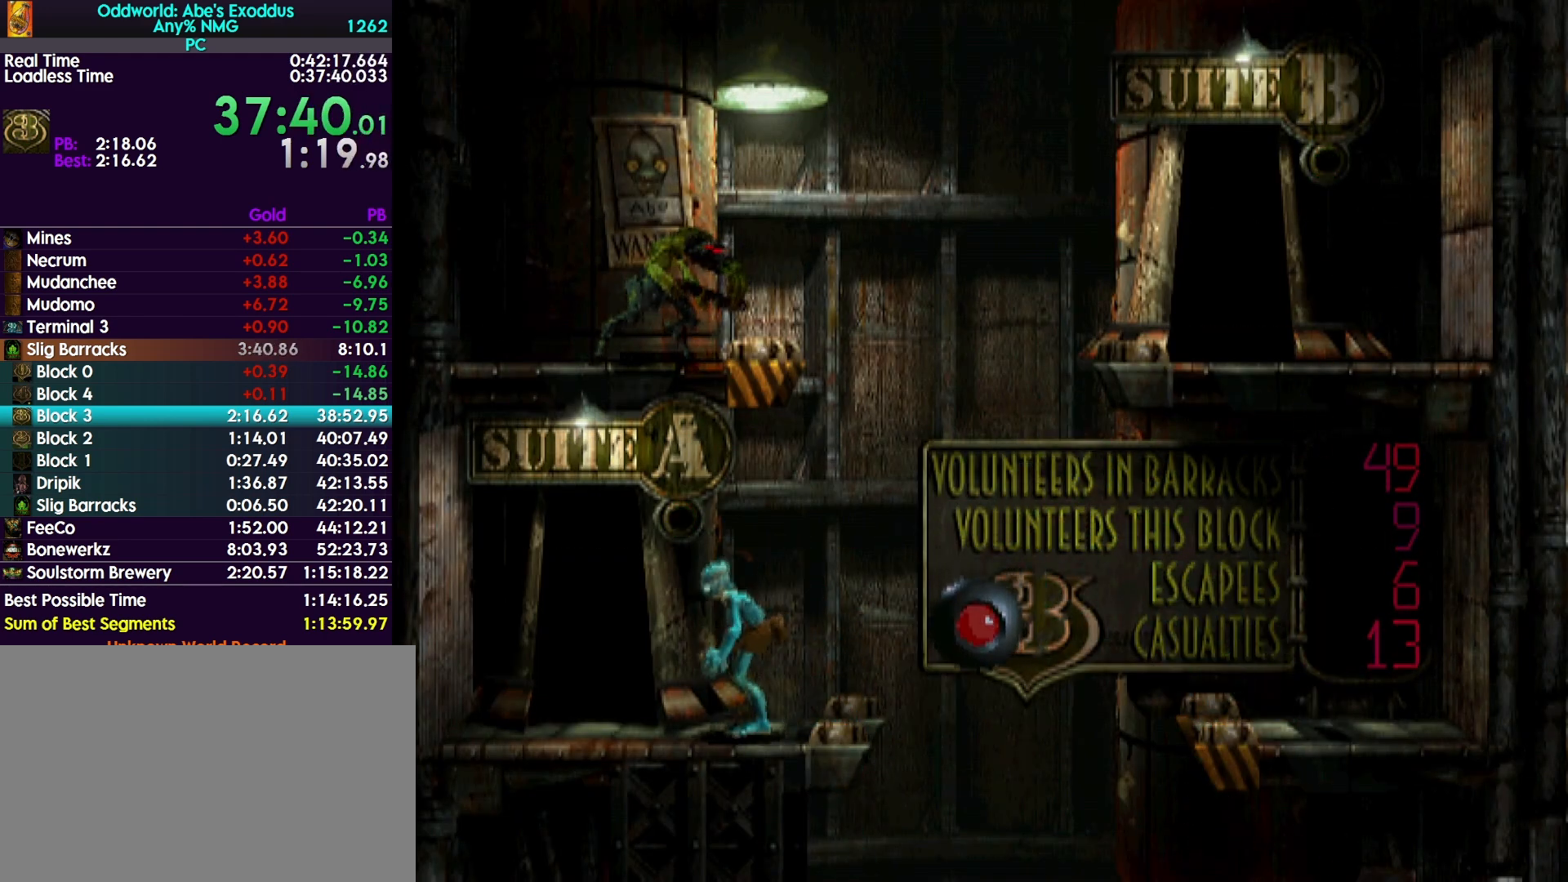
{"buttons": [], "events": []}
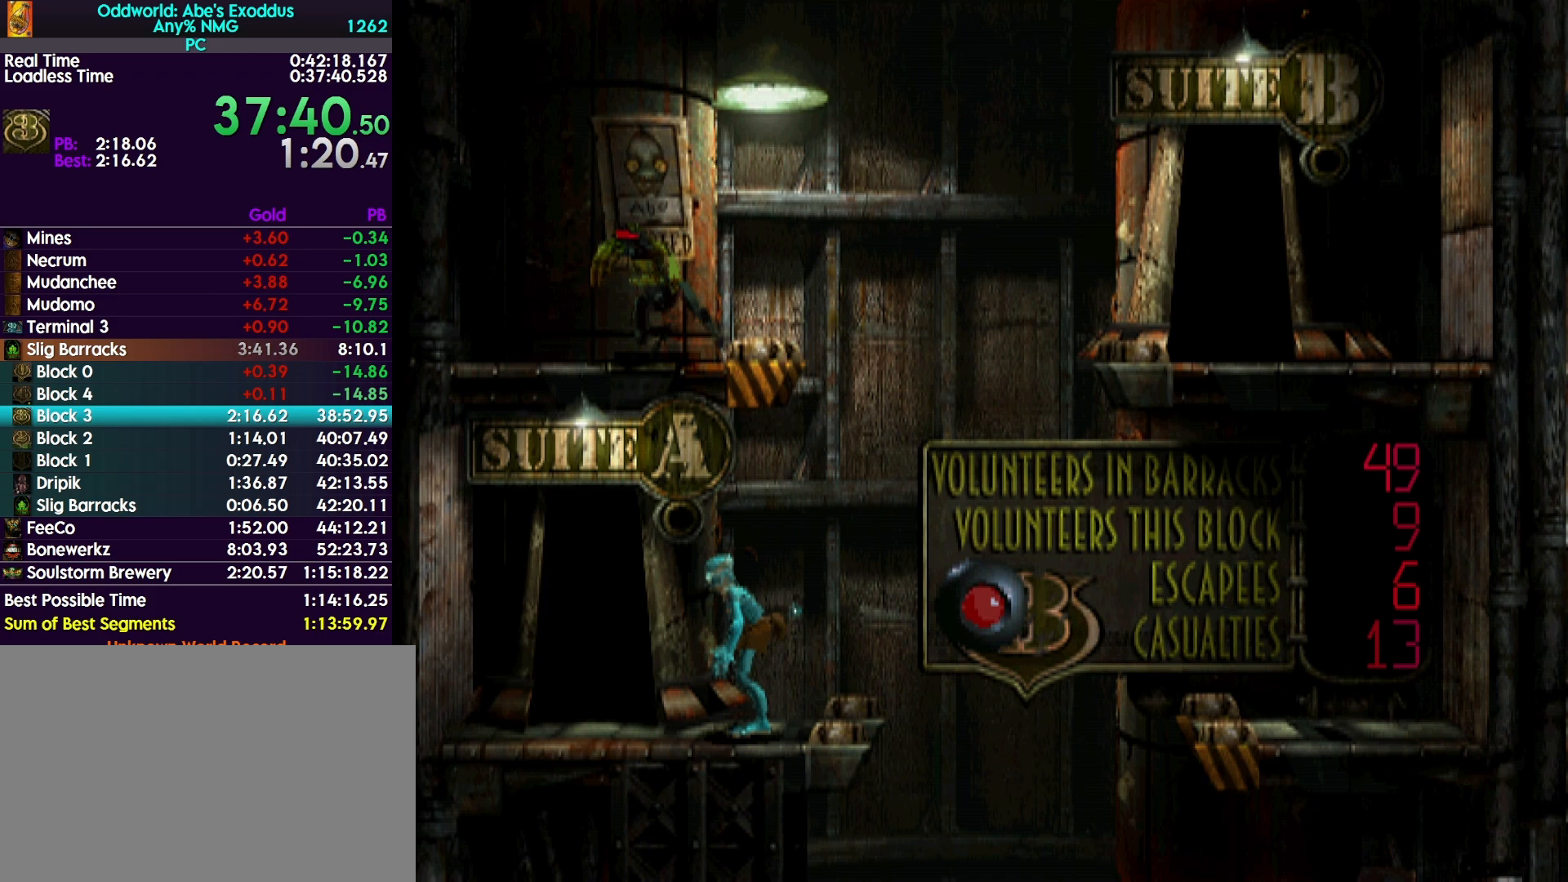
{"buttons": [], "events": []}
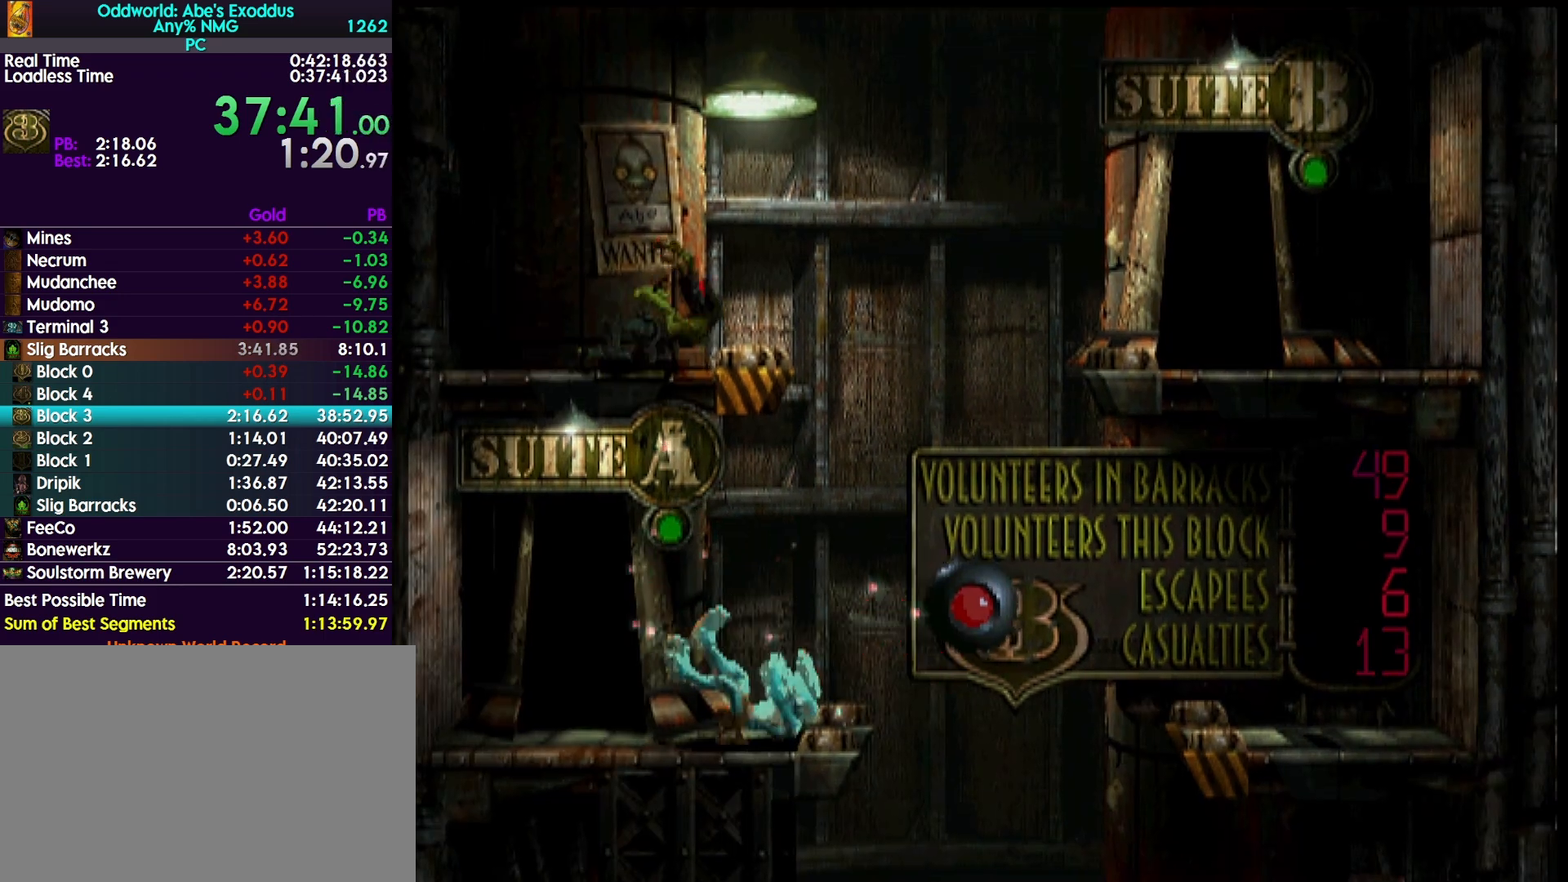
{"buttons": ["DPAD_UP"], "events": [[33, "DPAD_UP", "down"]]}
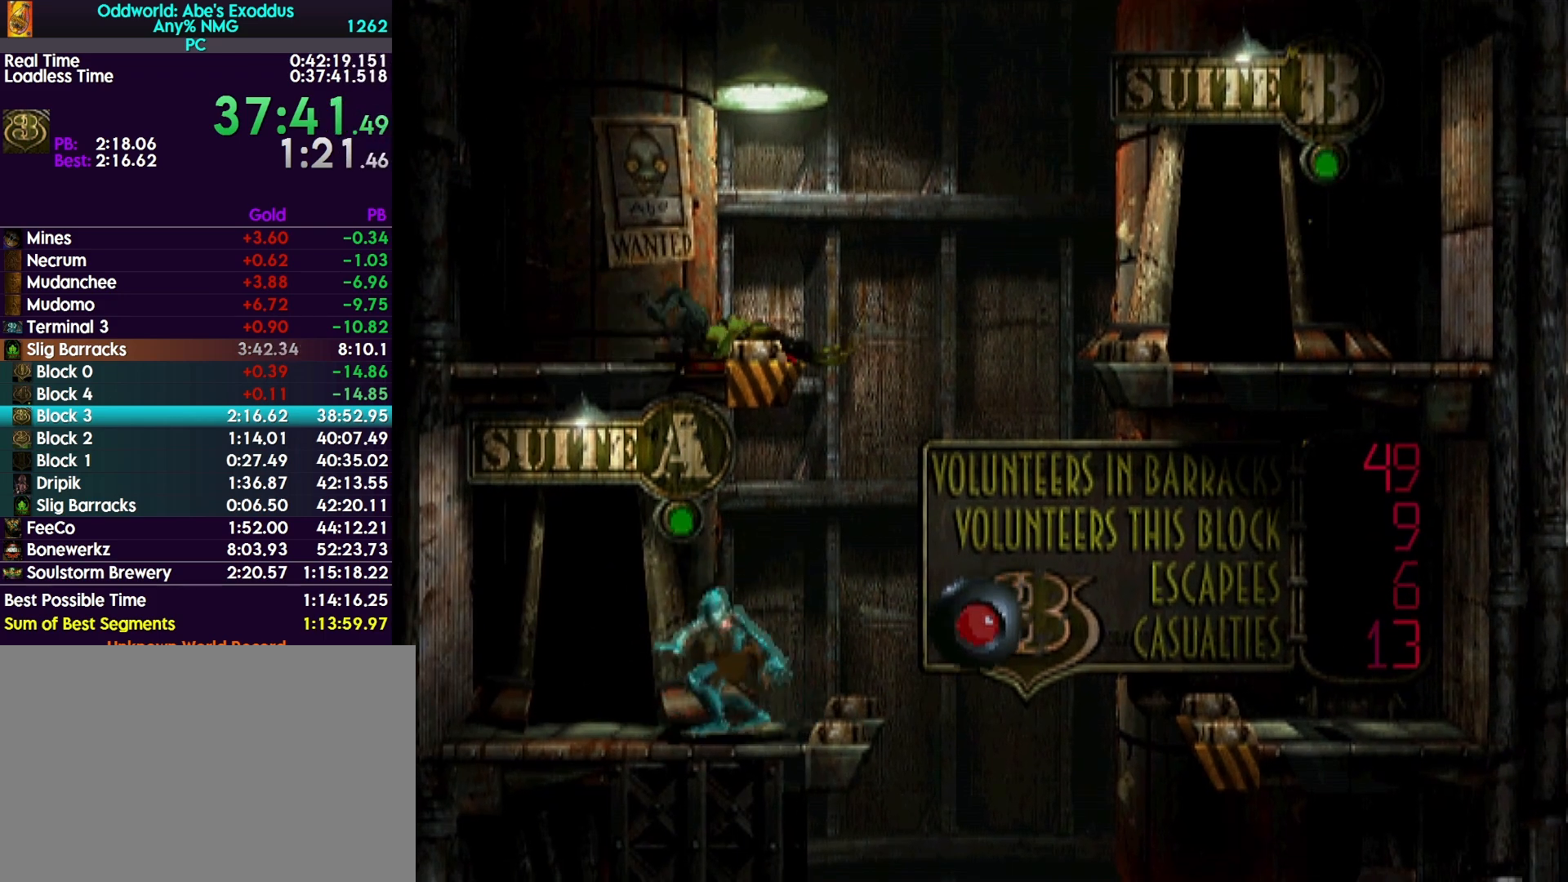
{"buttons": ["DPAD_UP"], "events": []}
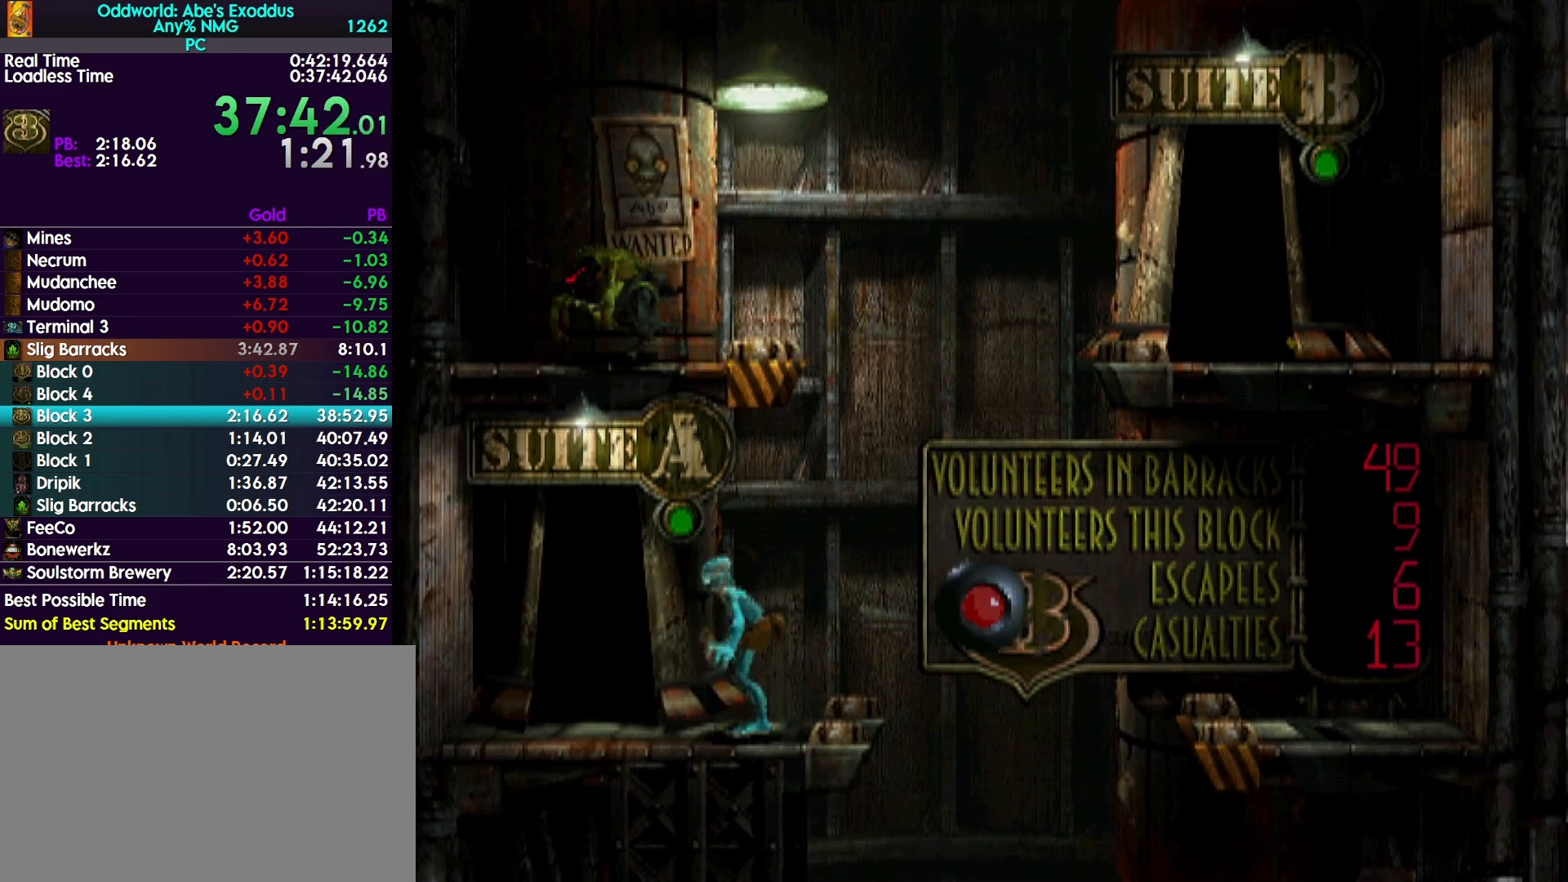
{"buttons": ["DPAD_UP"], "events": []}
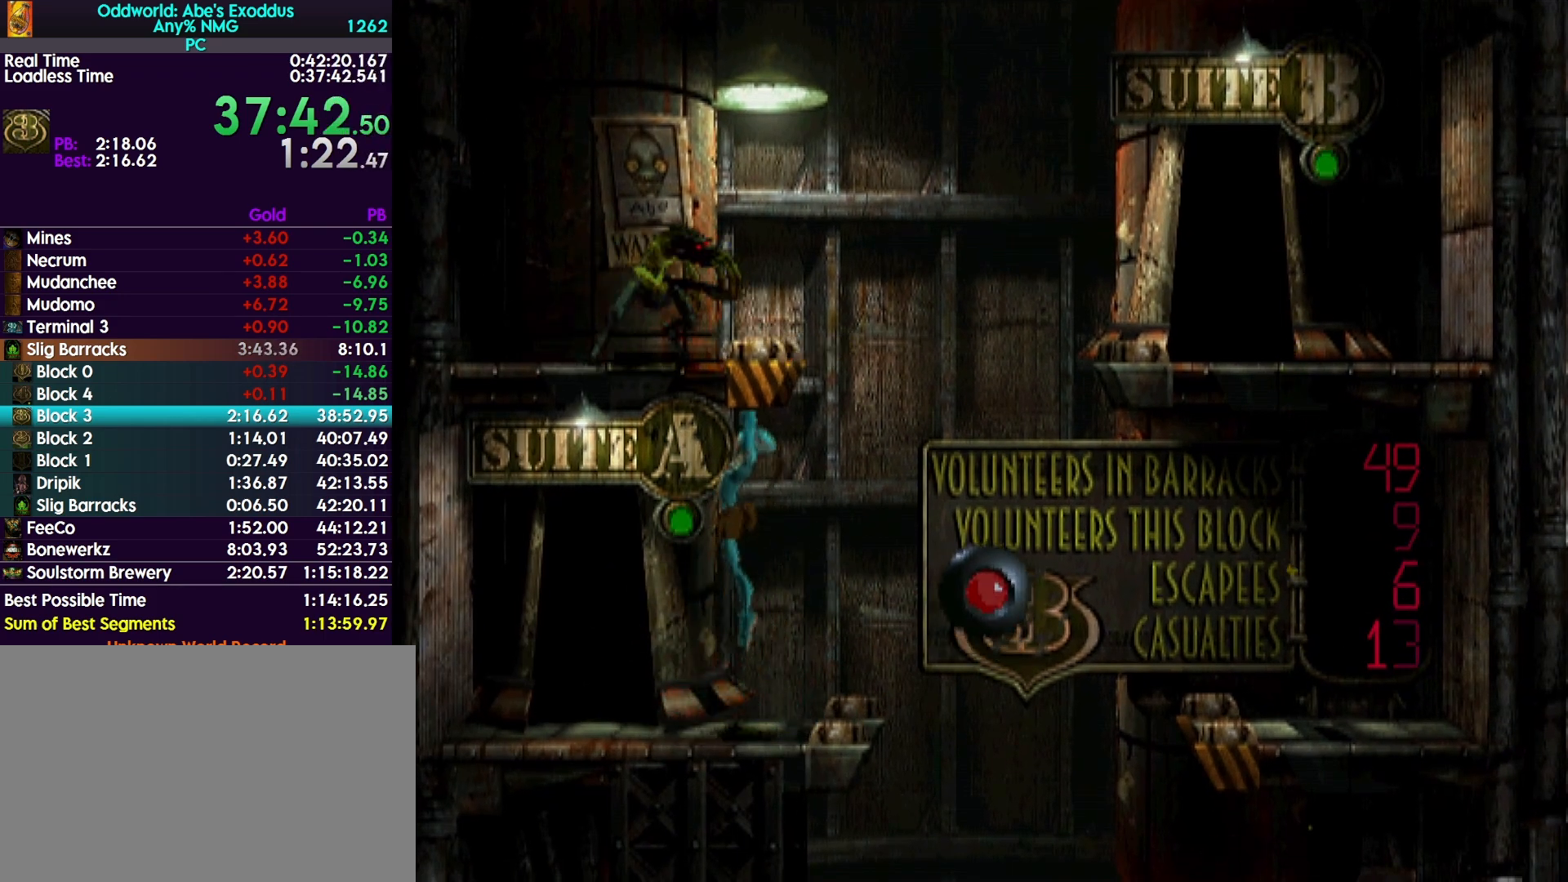
{"buttons": ["DPAD_LEFT"], "events": [[300, "DPAD_UP", "up"], [400, "DPAD_LEFT", "down"]]}
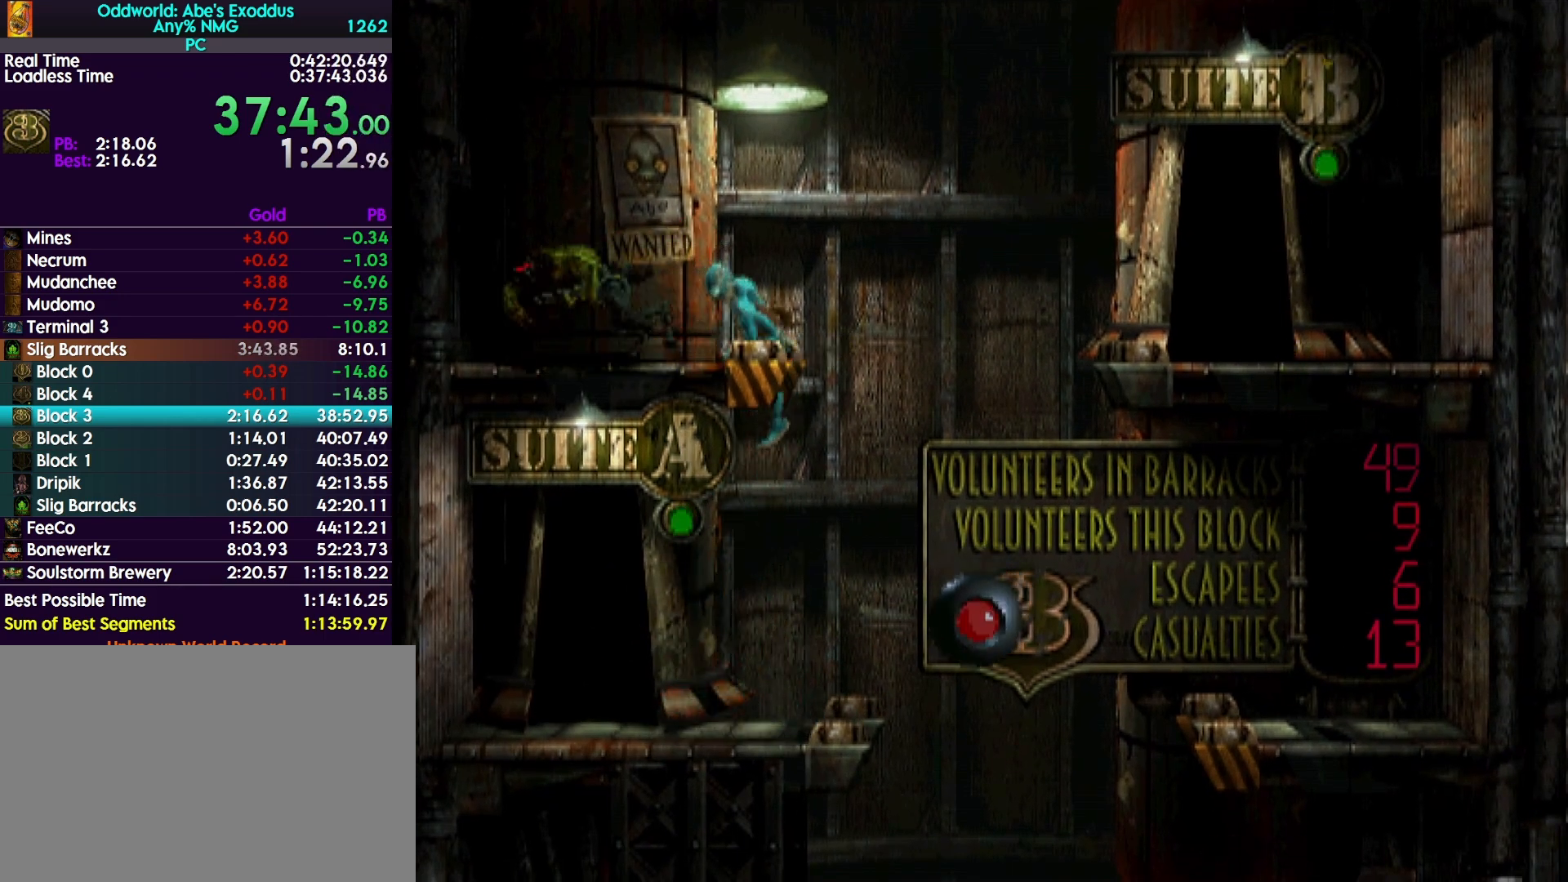
{"buttons": [], "events": [[467, "DPAD_LEFT", "up"]]}
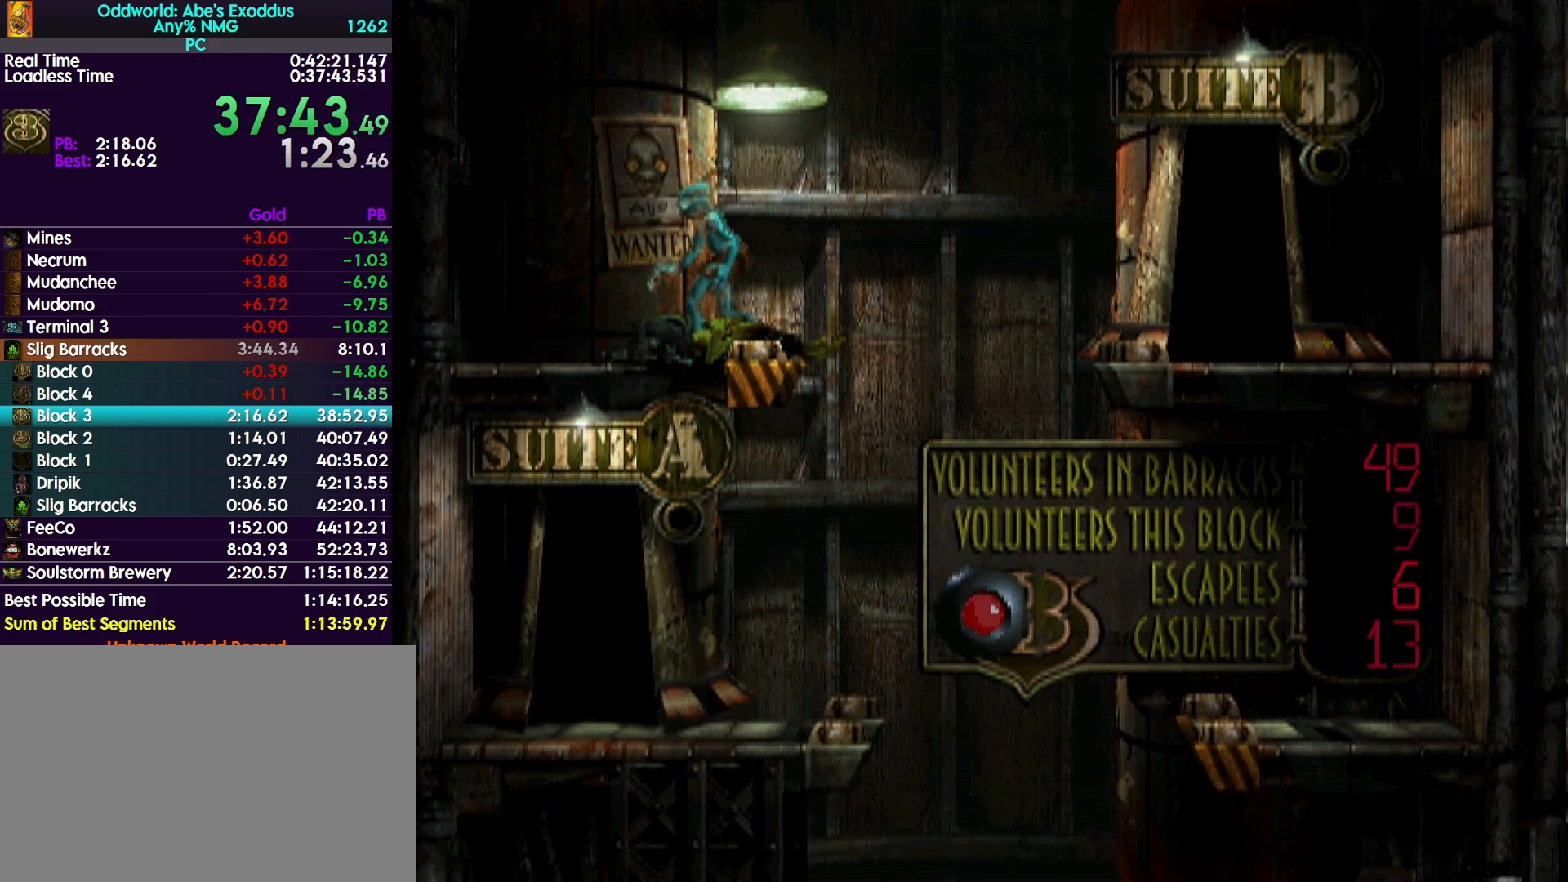
{"buttons": ["TRIANGLE", "R1", "DPAD_RIGHT"], "events": [[33, "R1", "down"], [67, "DPAD_RIGHT", "down"], [400, "TRIANGLE", "down"]]}
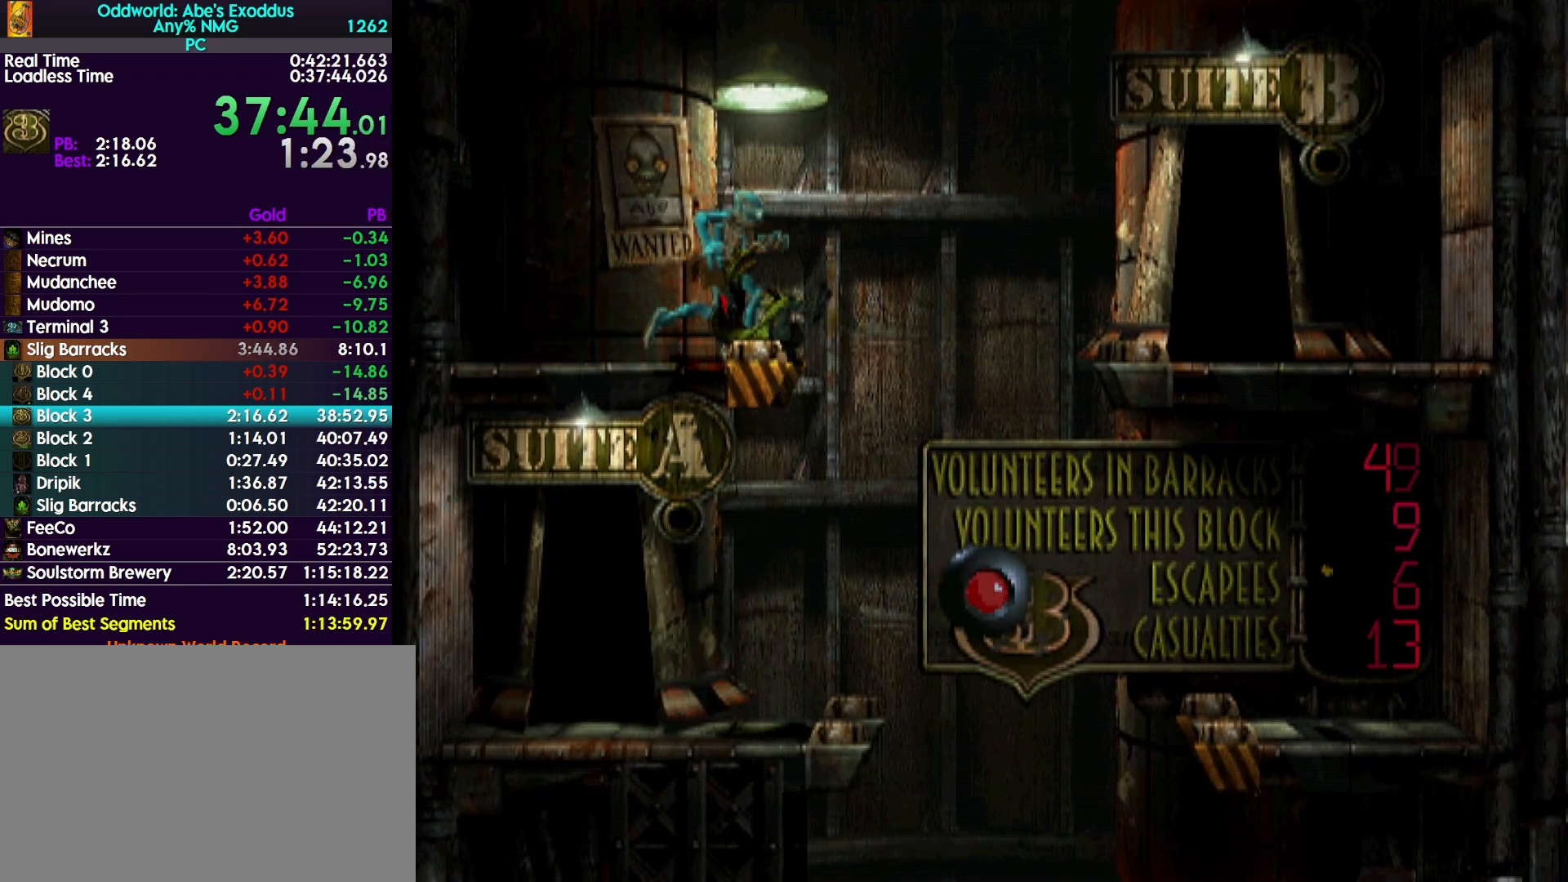
{"buttons": ["DPAD_UP"], "events": [[133, "DPAD_RIGHT", "up"], [167, "TRIANGLE", "up"], [200, "DPAD_UP", "down"], [200, "R1", "up"]]}
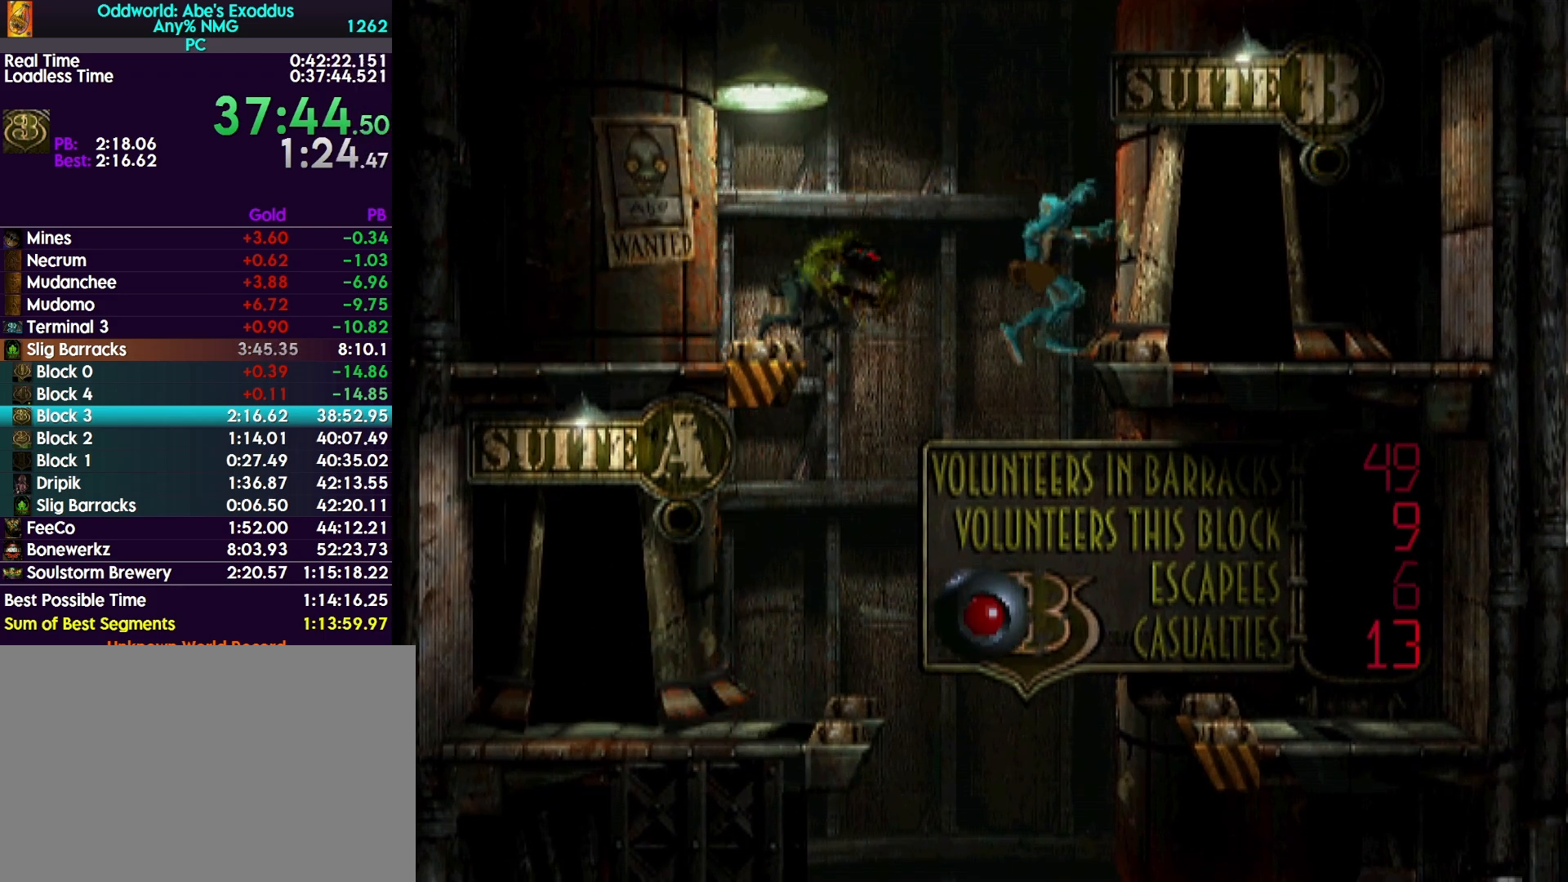
{"buttons": ["DPAD_RIGHT"], "events": [[300, "DPAD_UP", "up"], [433, "DPAD_RIGHT", "down"]]}
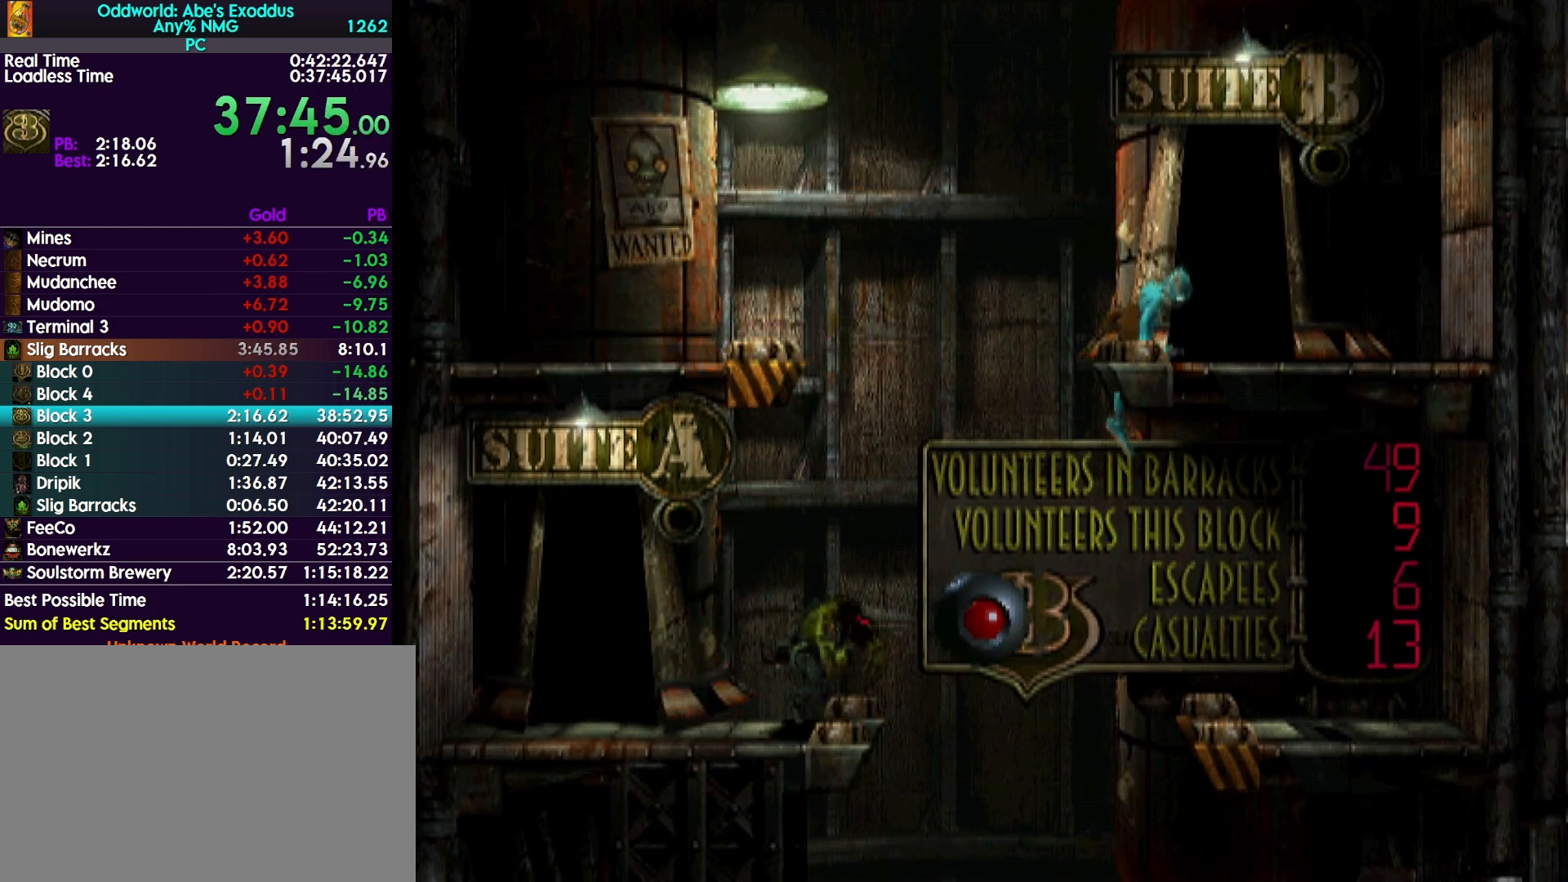
{"buttons": ["DPAD_RIGHT"], "events": []}
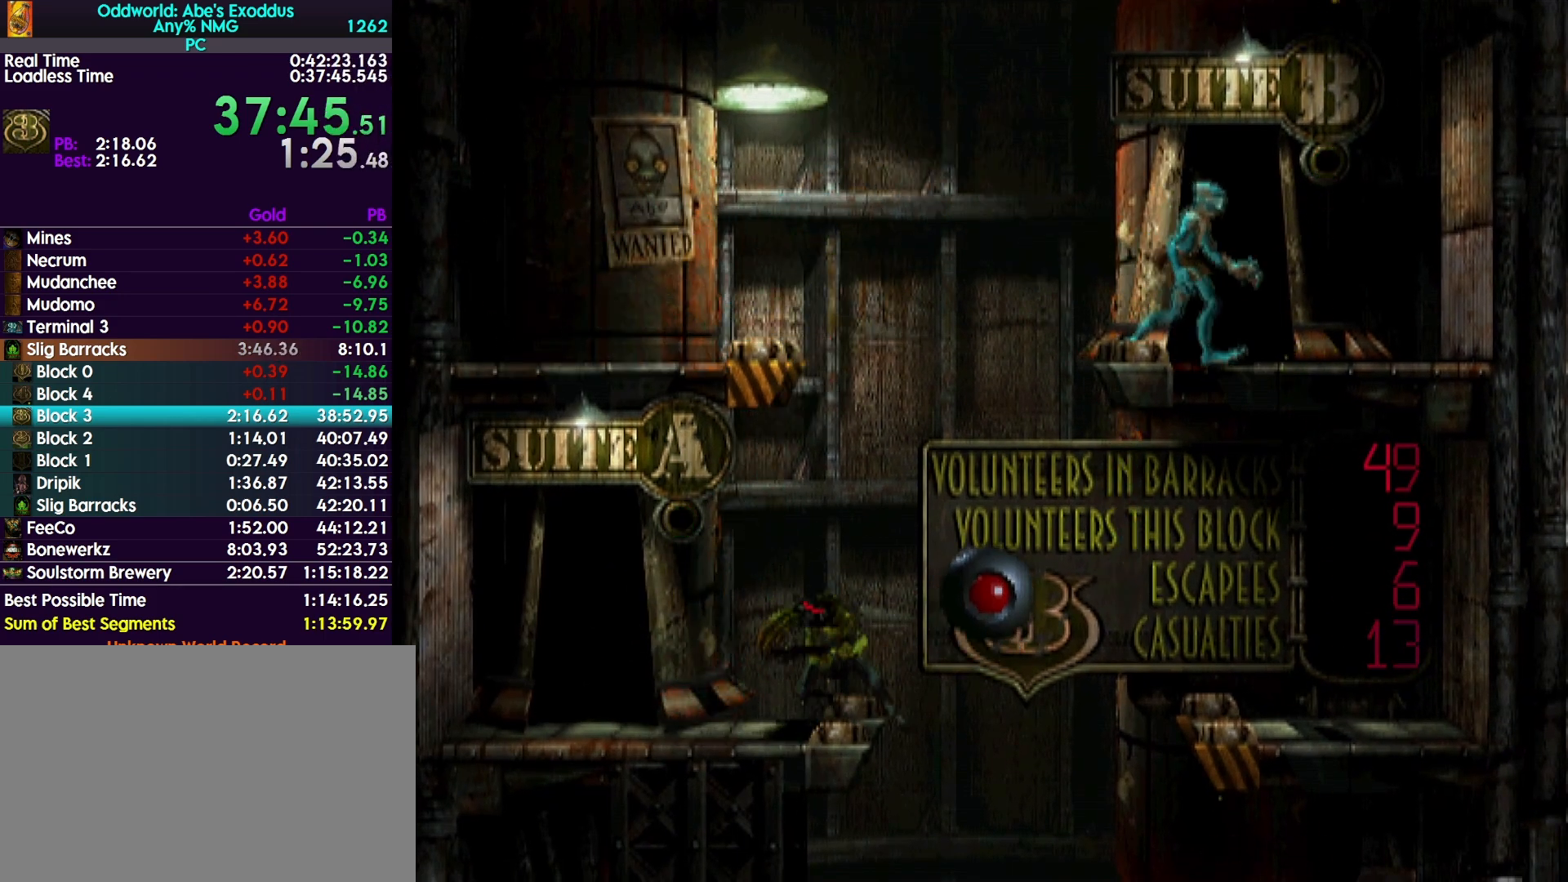
{"buttons": ["DPAD_UP"], "events": [[233, "DPAD_RIGHT", "up"], [367, "DPAD_UP", "down"]]}
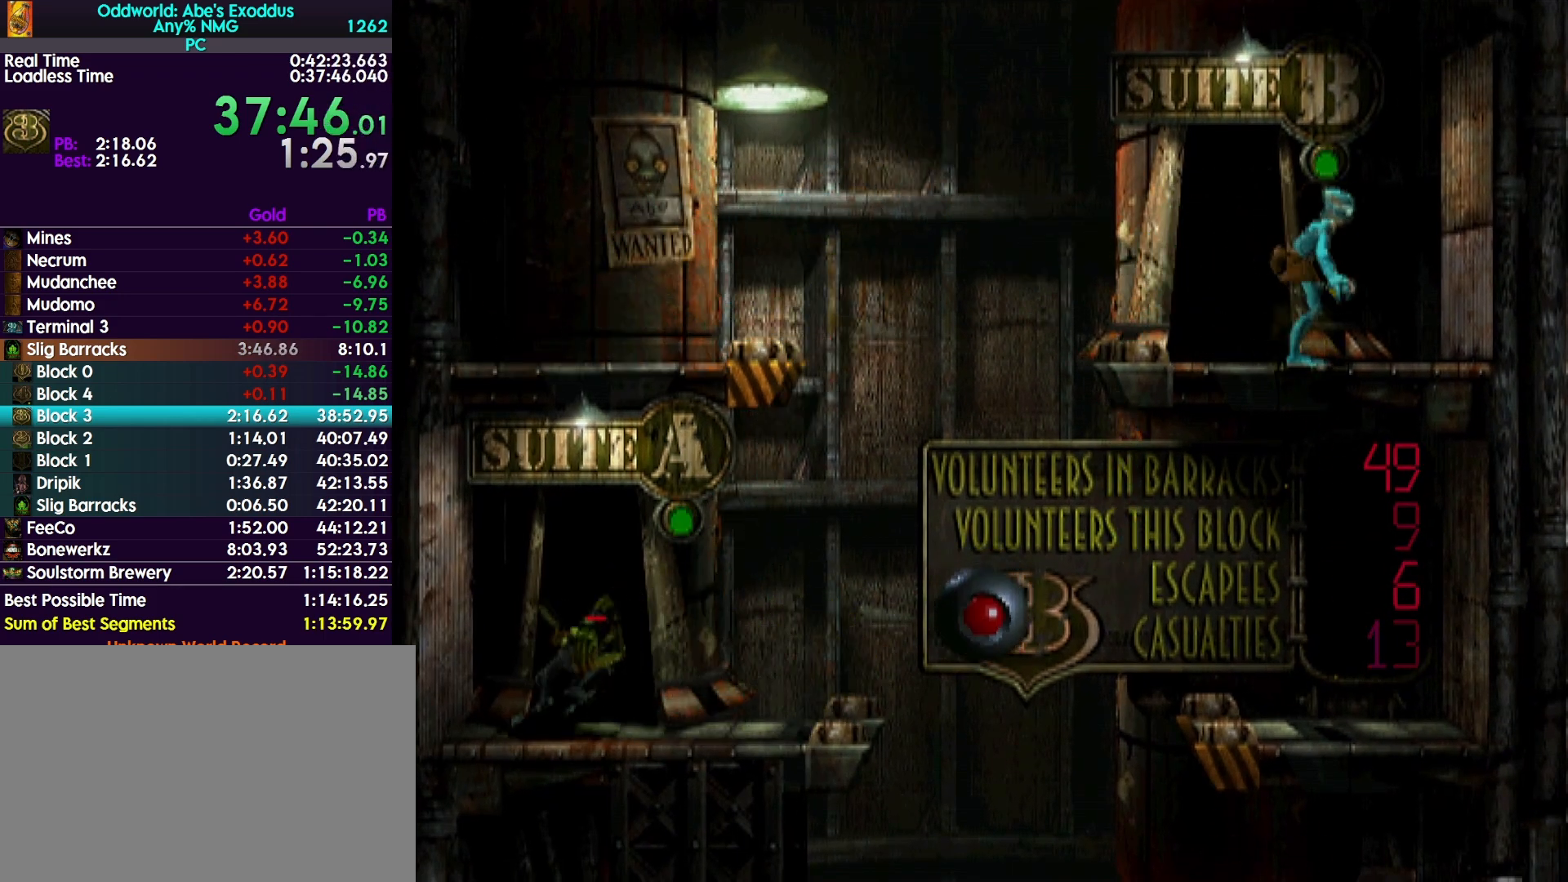
{"buttons": ["DPAD_UP"], "events": []}